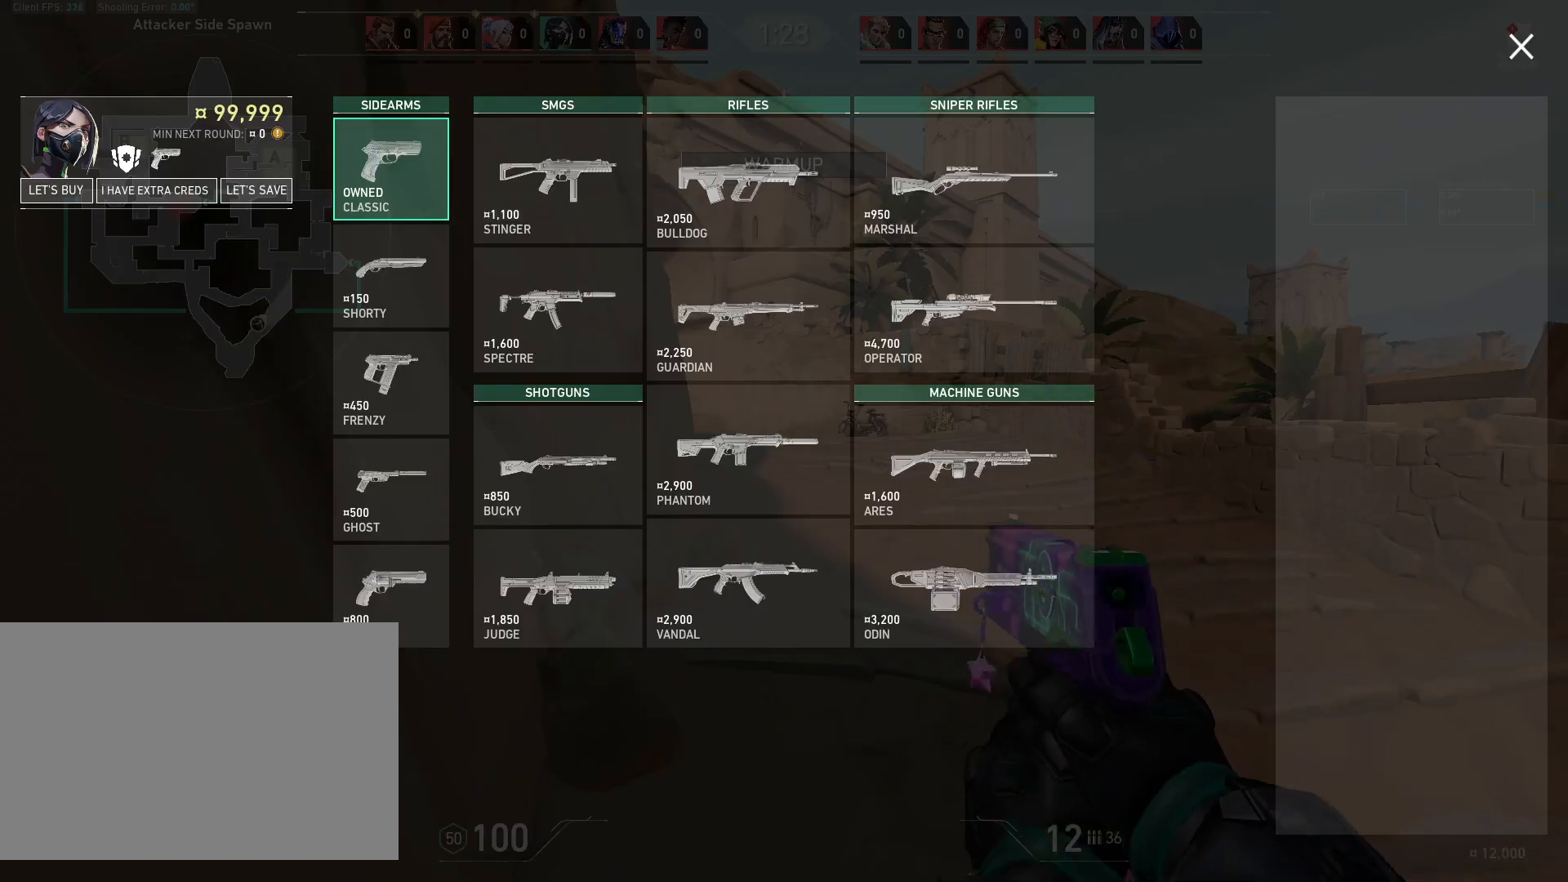
Gameplay with keyboard and mouse; each line is a JSON object with the keys and mouse buttons held at the frame after it. "events" lists presses ("down") and releases ("up") of "4", "a", "c", "ctrl", "d", "e", "q", "r", "s", "shift", "space", "w", "x", "z", "mouse_left", "mouse_wheel", "mouse_right", "mouse_mb4" and "mouse_mb5" between this image and that frame as [ms after this image, input, new state], when the widget could be followed in between. "mouse_left", "mouse_wheel", "mouse_right", "mouse_mb4", "mouse_mb5" = the "left", "wheel", "right", "mb4", "mb5" buttons of the "mouse" list. No other keys are recorded. "wheel" means that the mouse wheel is clicked or scrolled. Mouse movement is not recorded.
{"keys": [], "mouse": ["left"], "events": [[433, "mouse_left", "down"]]}
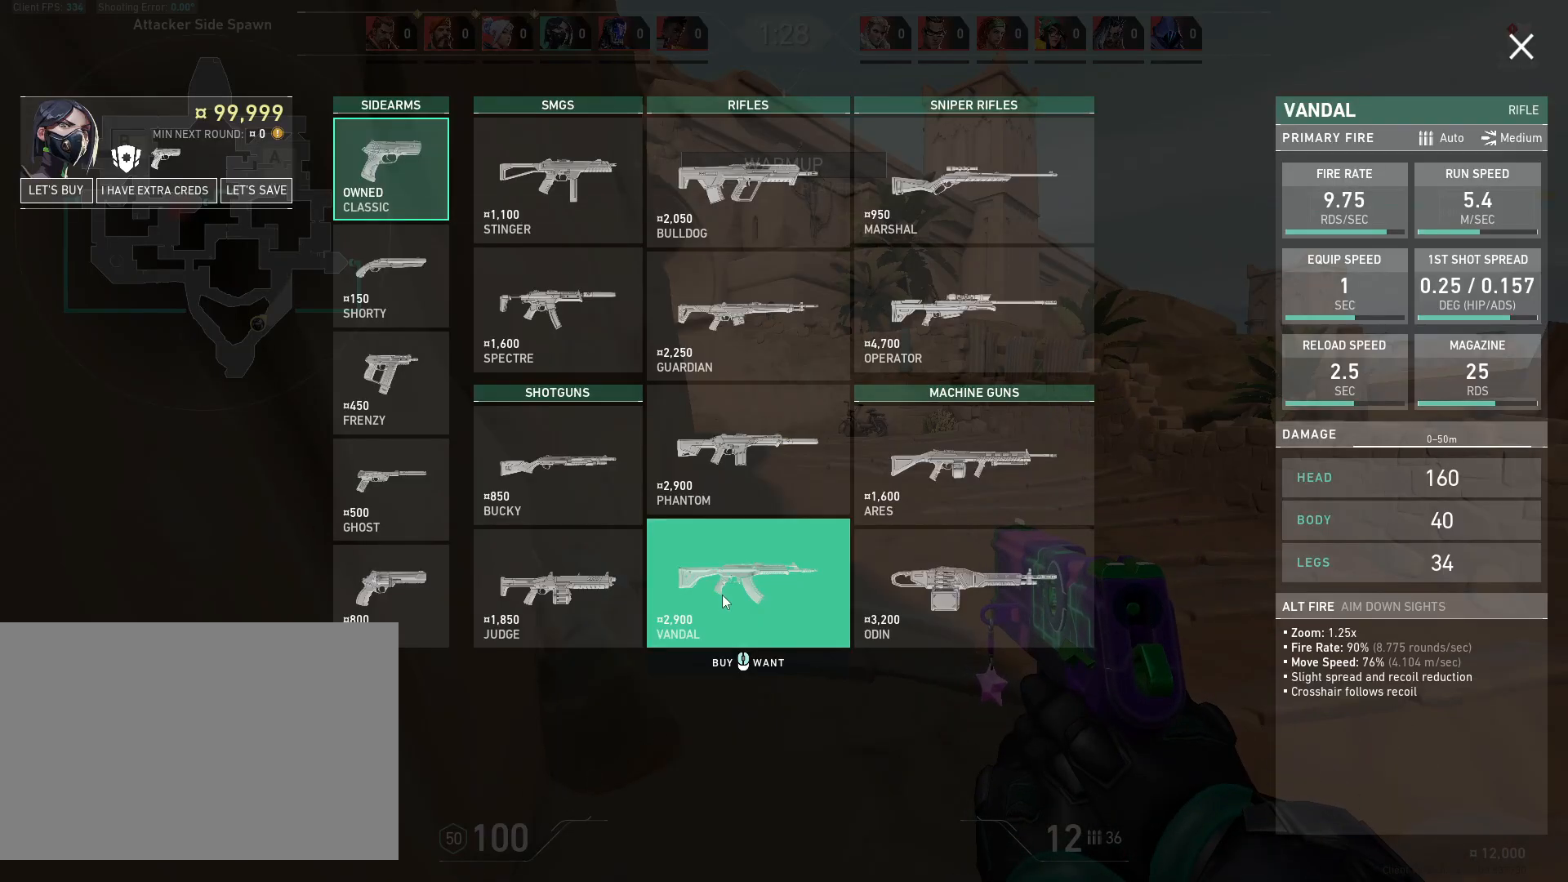
{"keys": [], "mouse": ["left"], "events": [[83, "mouse_left", "up"], [417, "mouse_left", "down"]]}
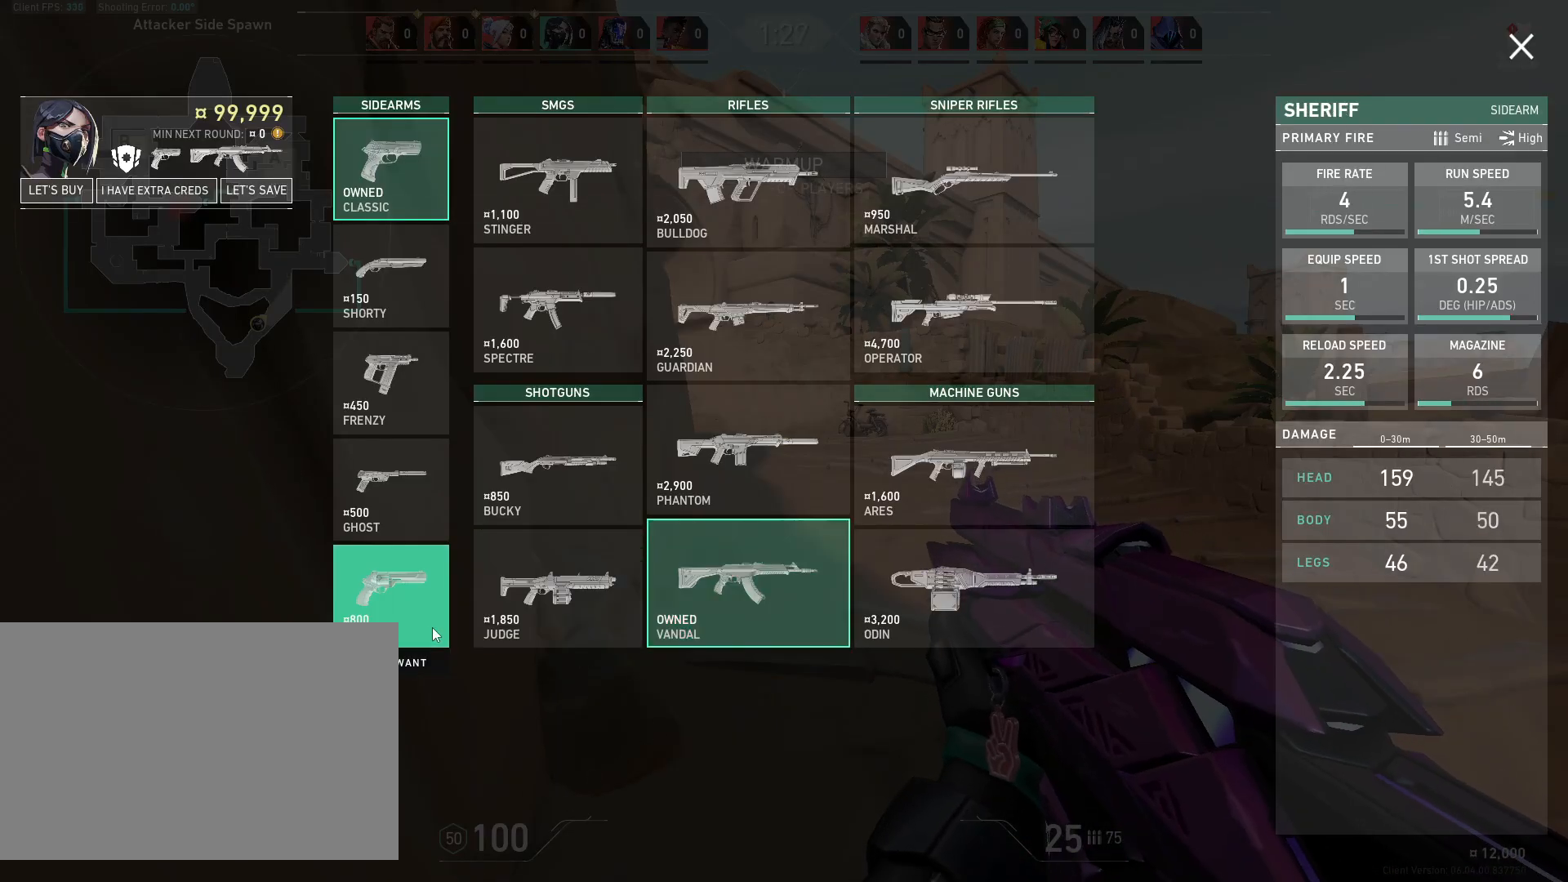
{"keys": ["d", "w"], "mouse": [], "events": [[67, "mouse_left", "up"], [317, "w", "down"], [450, "d", "down"]]}
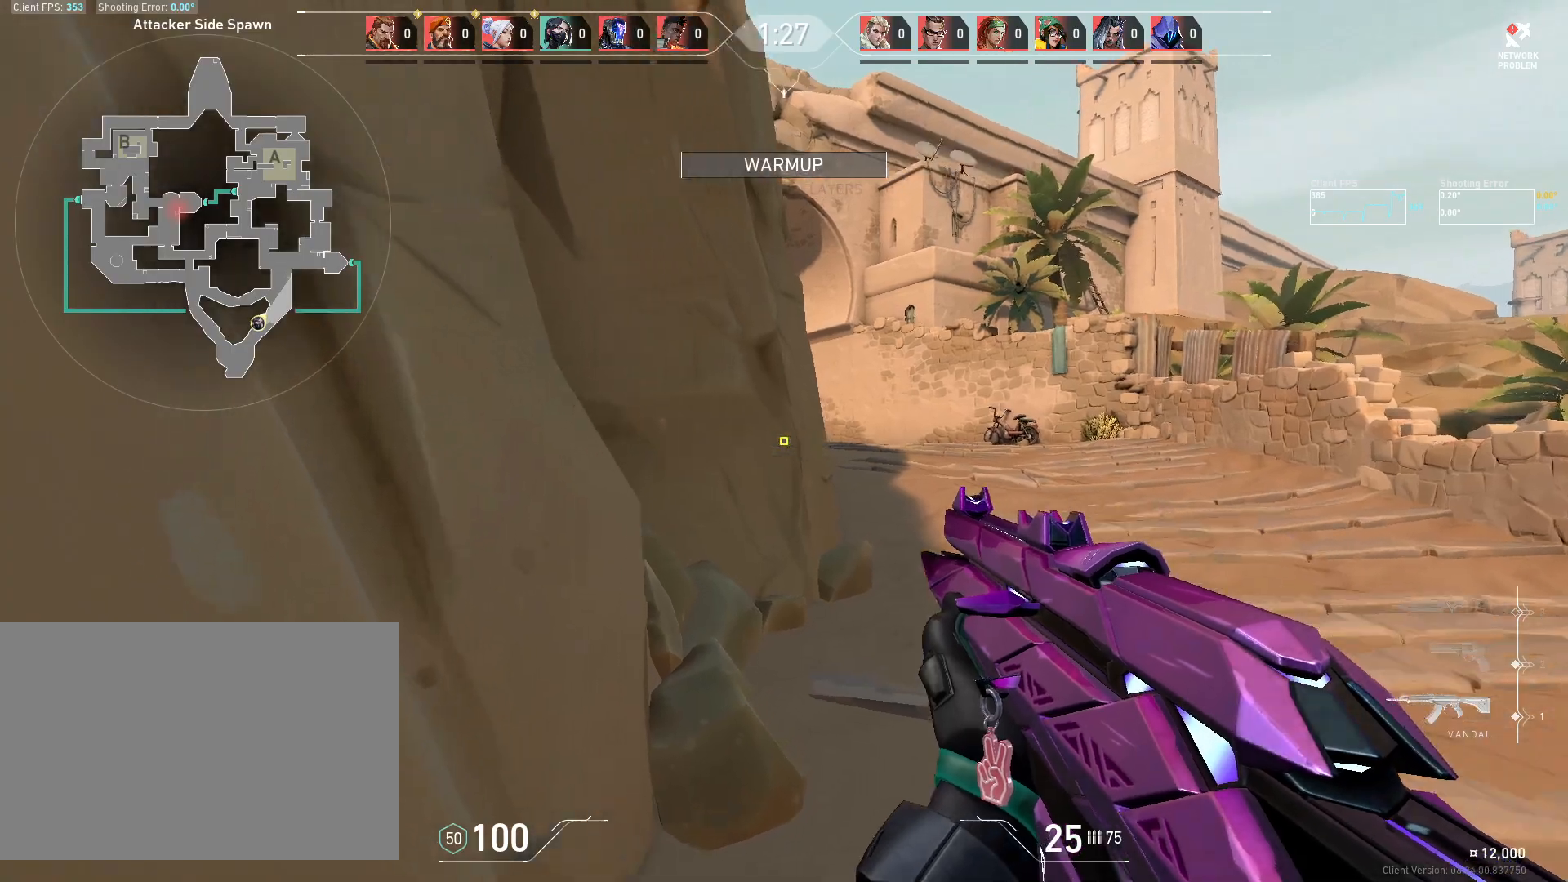
{"keys": ["w"], "mouse": [], "events": [[150, "d", "up"]]}
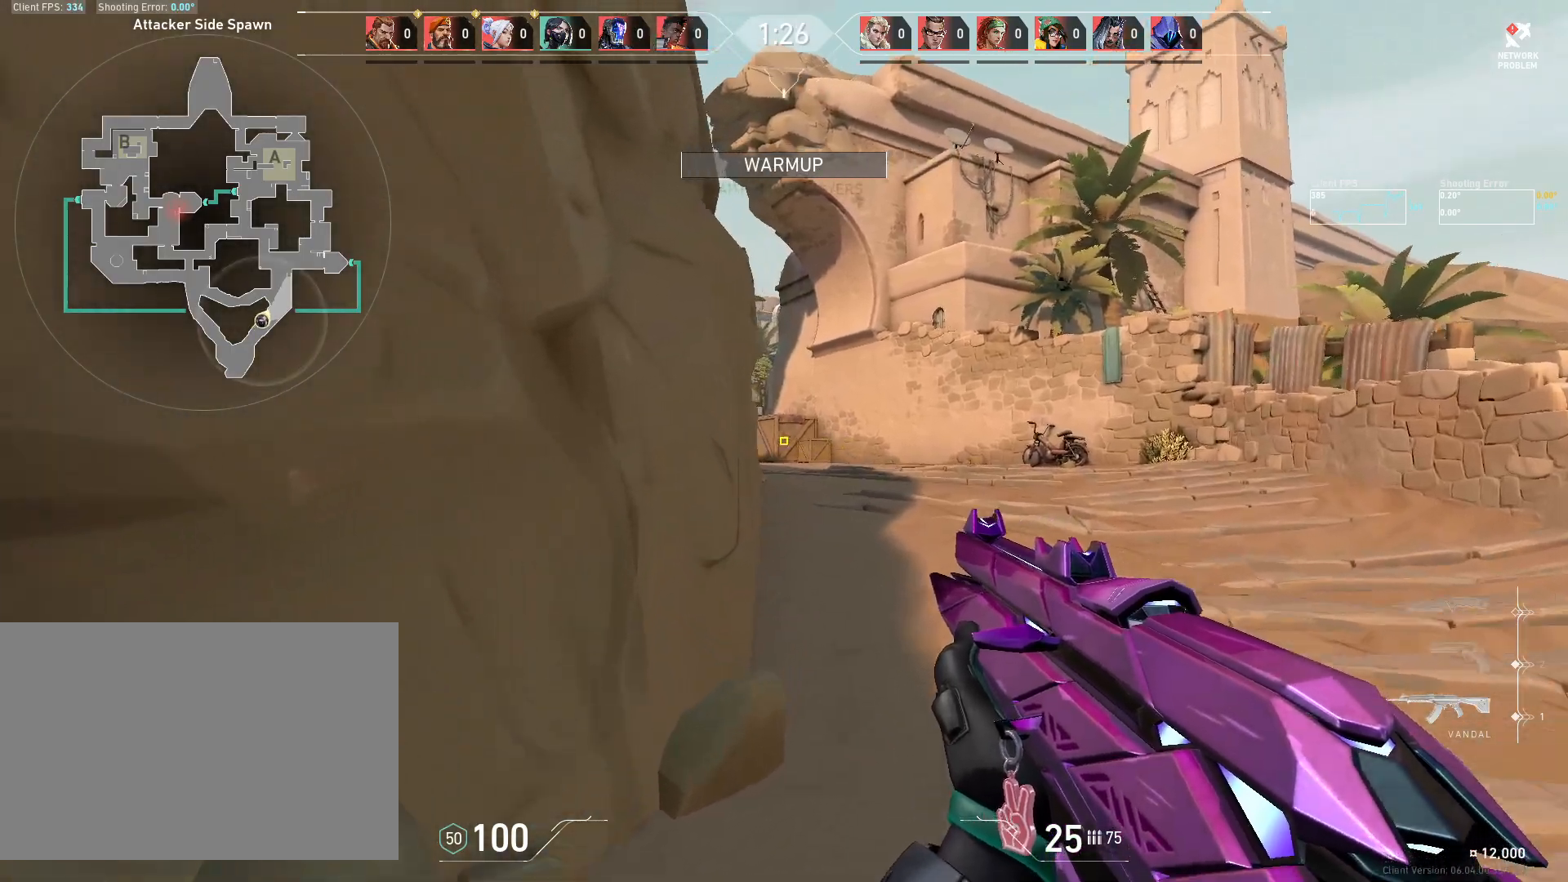
{"keys": ["w"], "mouse": [], "events": [[150, "d", "down"], [333, "d", "up"]]}
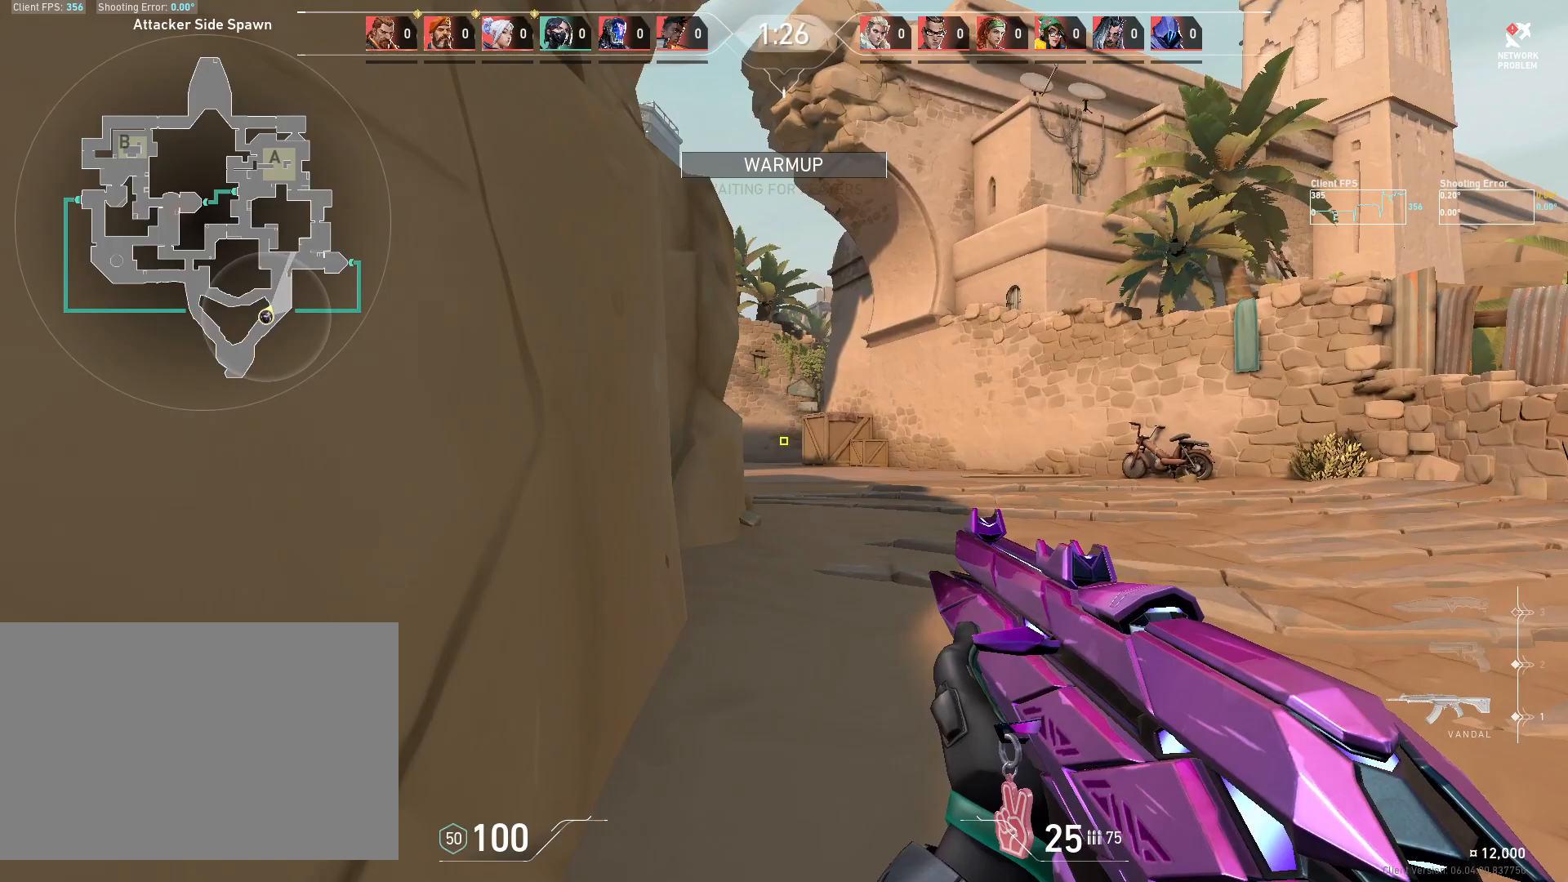
{"keys": ["w"], "mouse": [], "events": []}
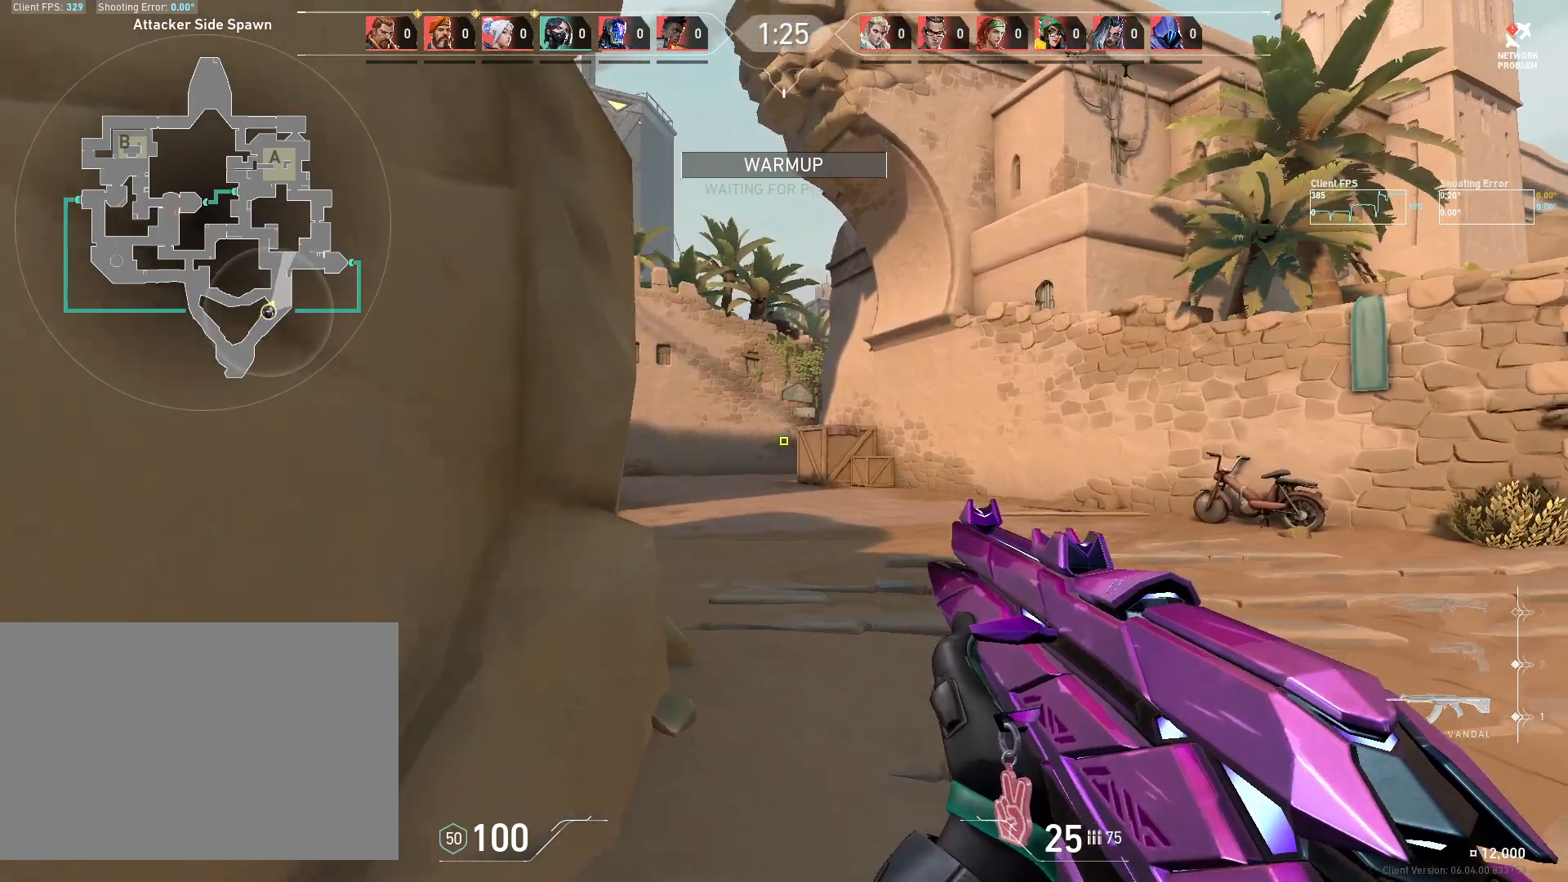
{"keys": ["w"], "mouse": [], "events": []}
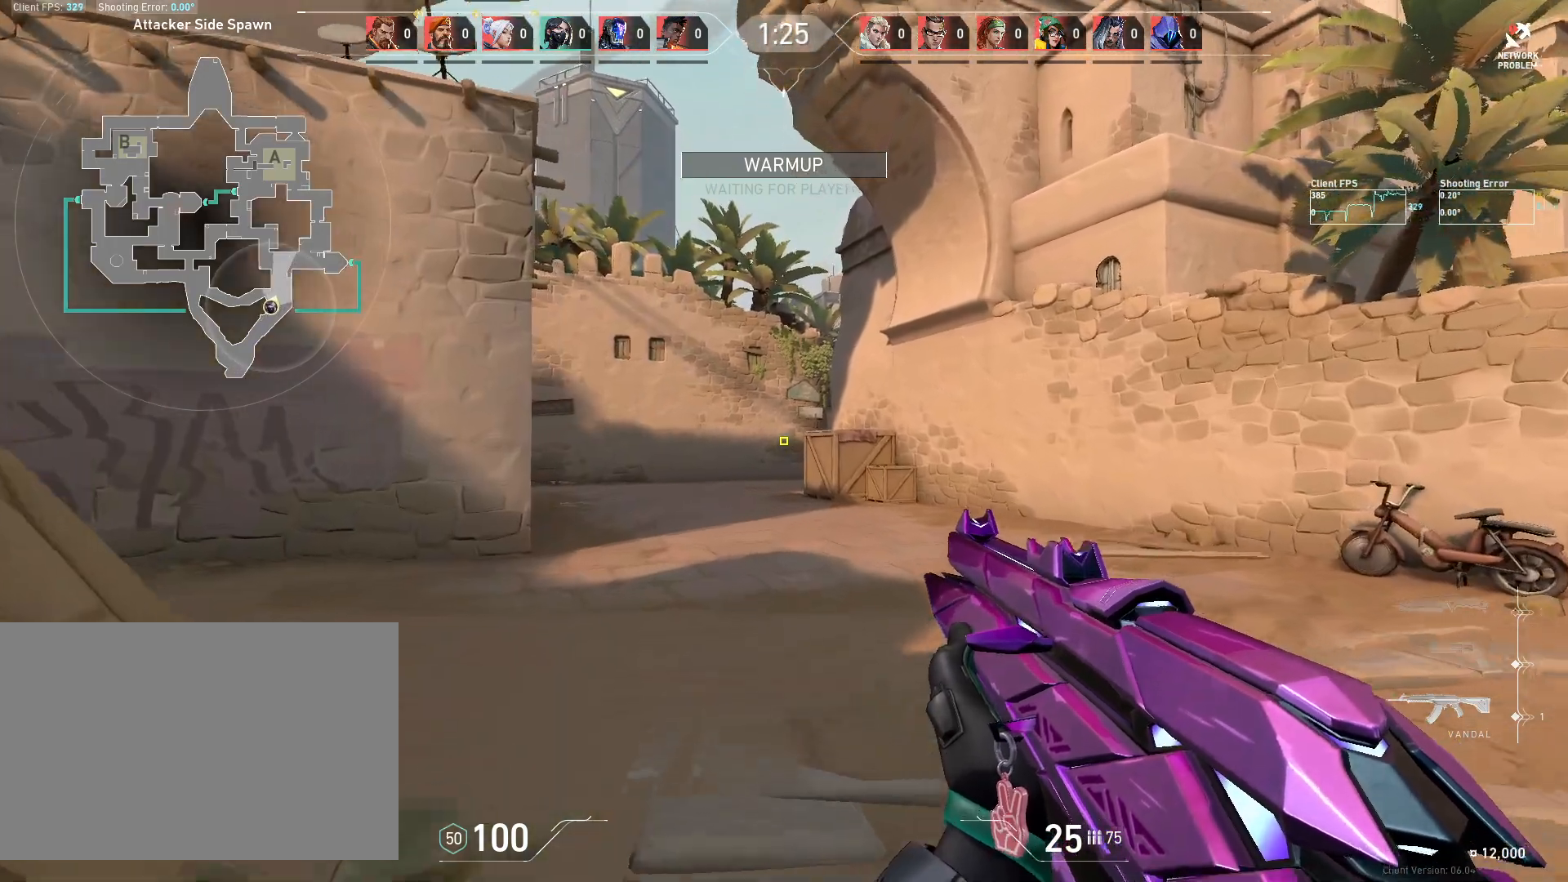
{"keys": ["a", "w"], "mouse": [], "events": [[267, "a", "down"]]}
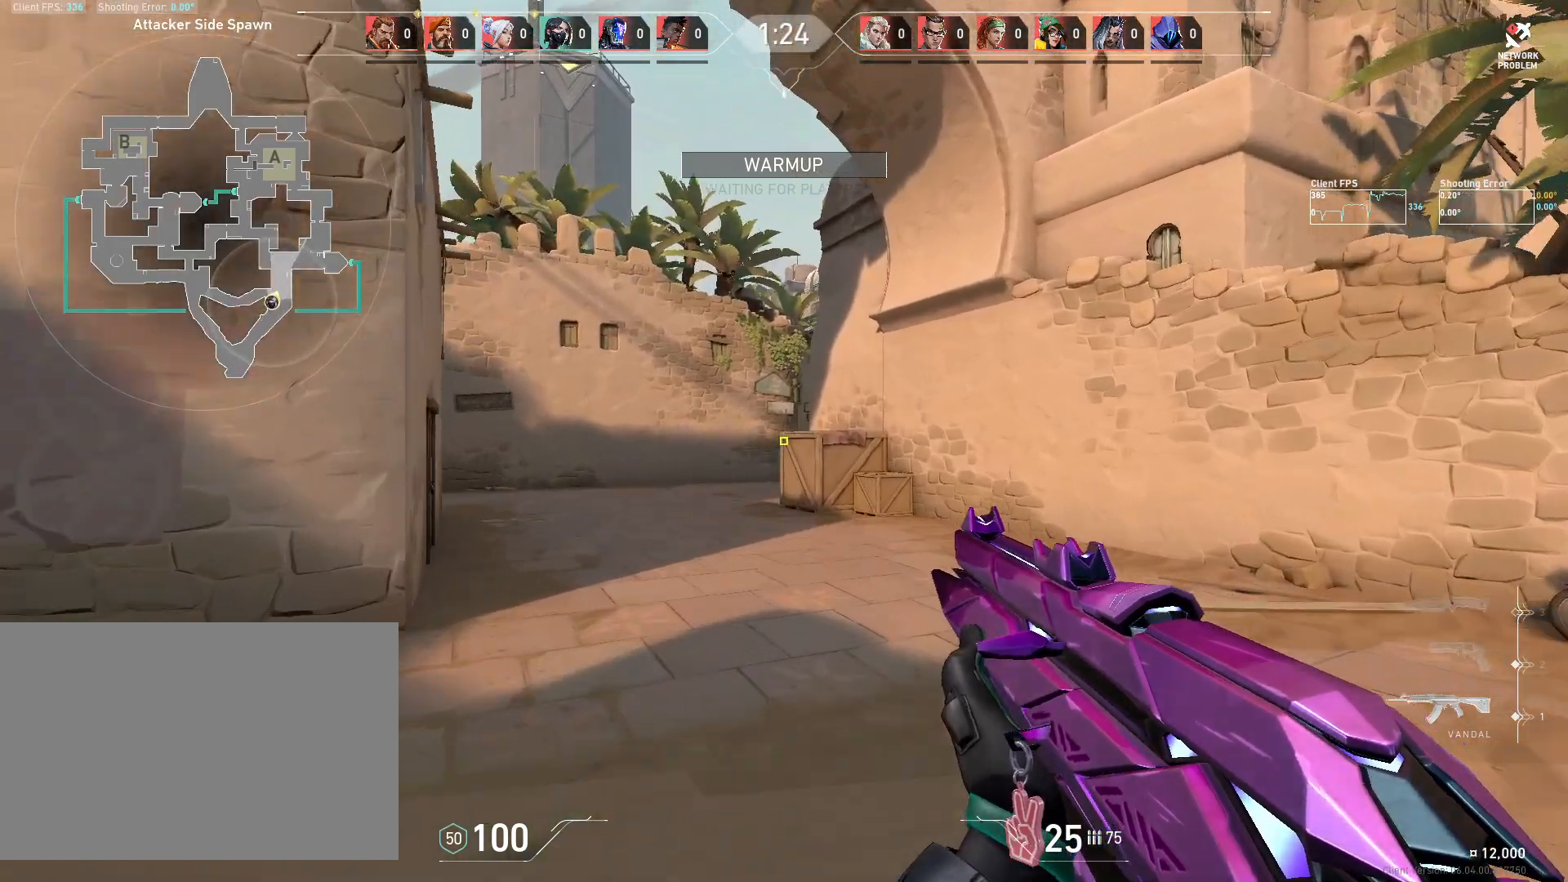
{"keys": ["a", "w"], "mouse": [], "events": [[83, "a", "up"], [167, "a", "down"], [167, "w", "up"], [483, "w", "down"]]}
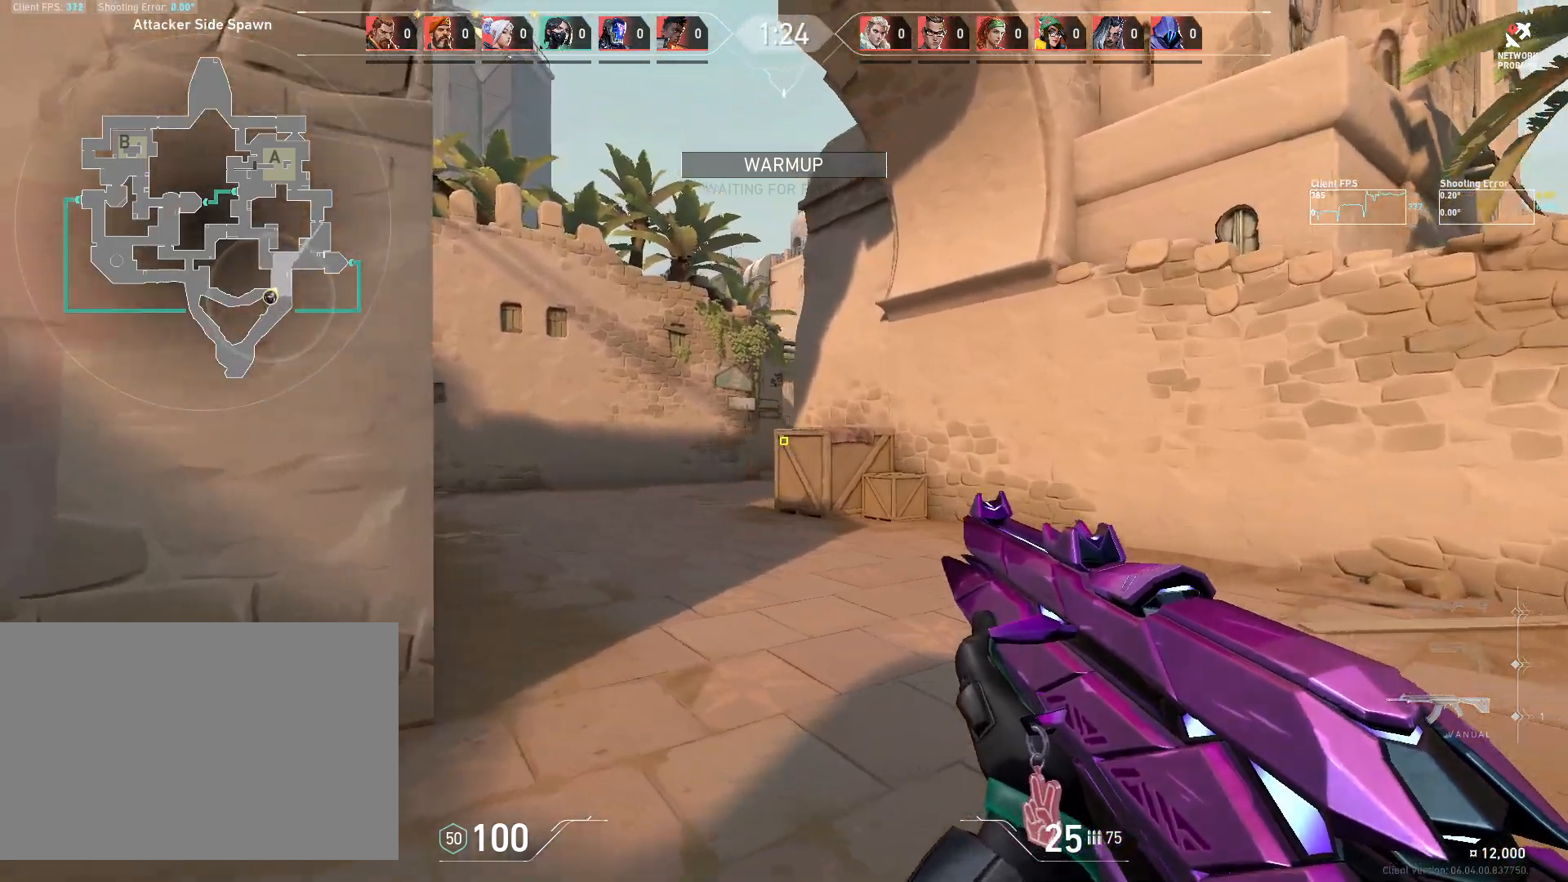
{"keys": ["w"], "mouse": [], "events": [[100, "a", "up"]]}
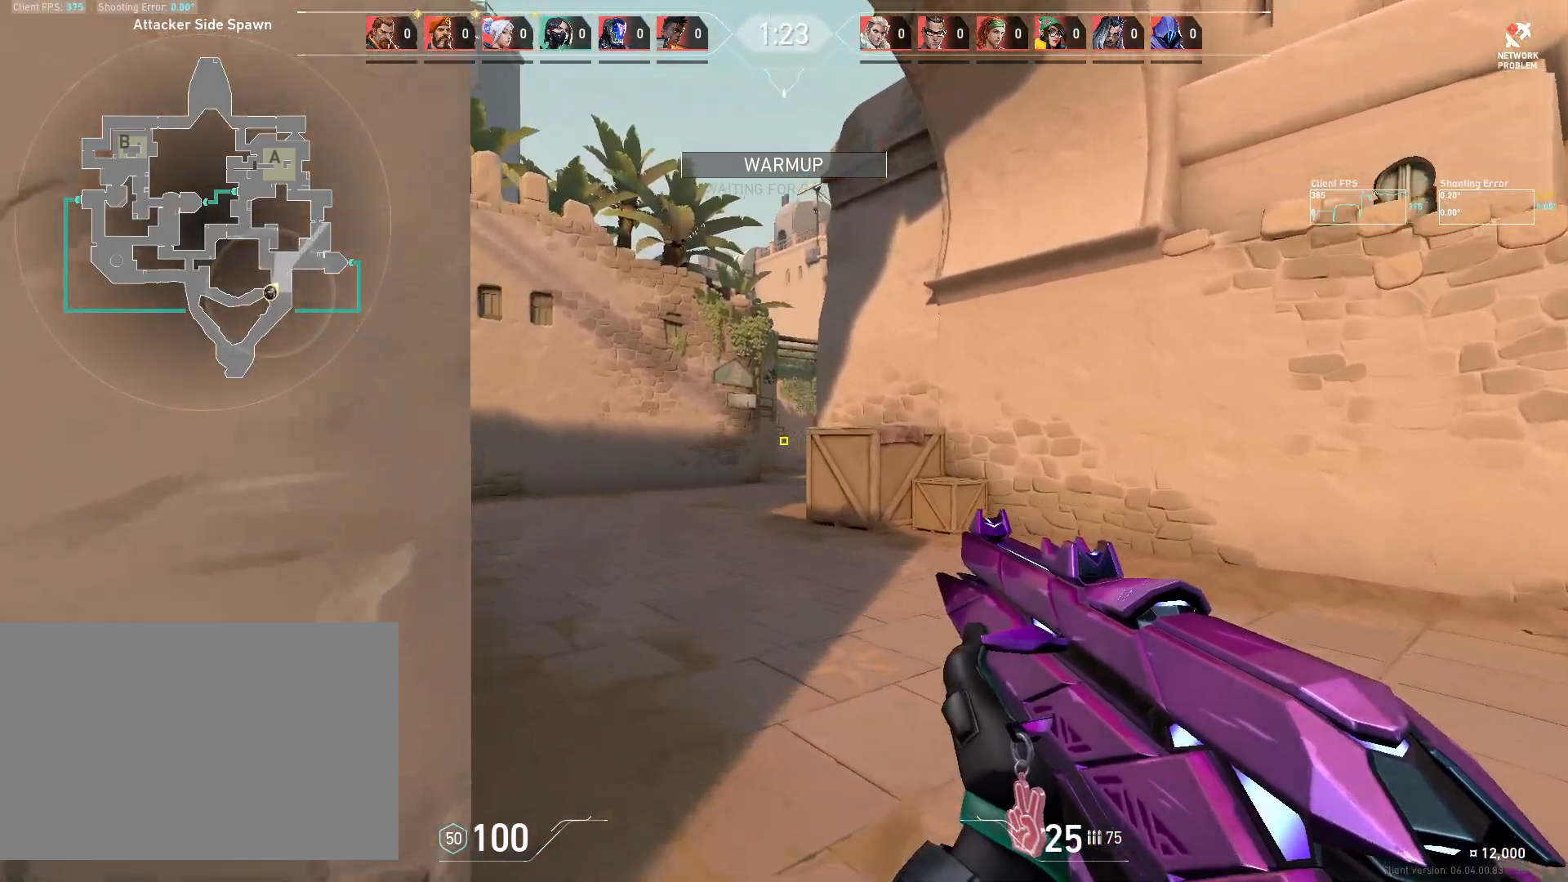
{"keys": ["w"], "mouse": [], "events": [[333, "a", "down"], [467, "a", "up"]]}
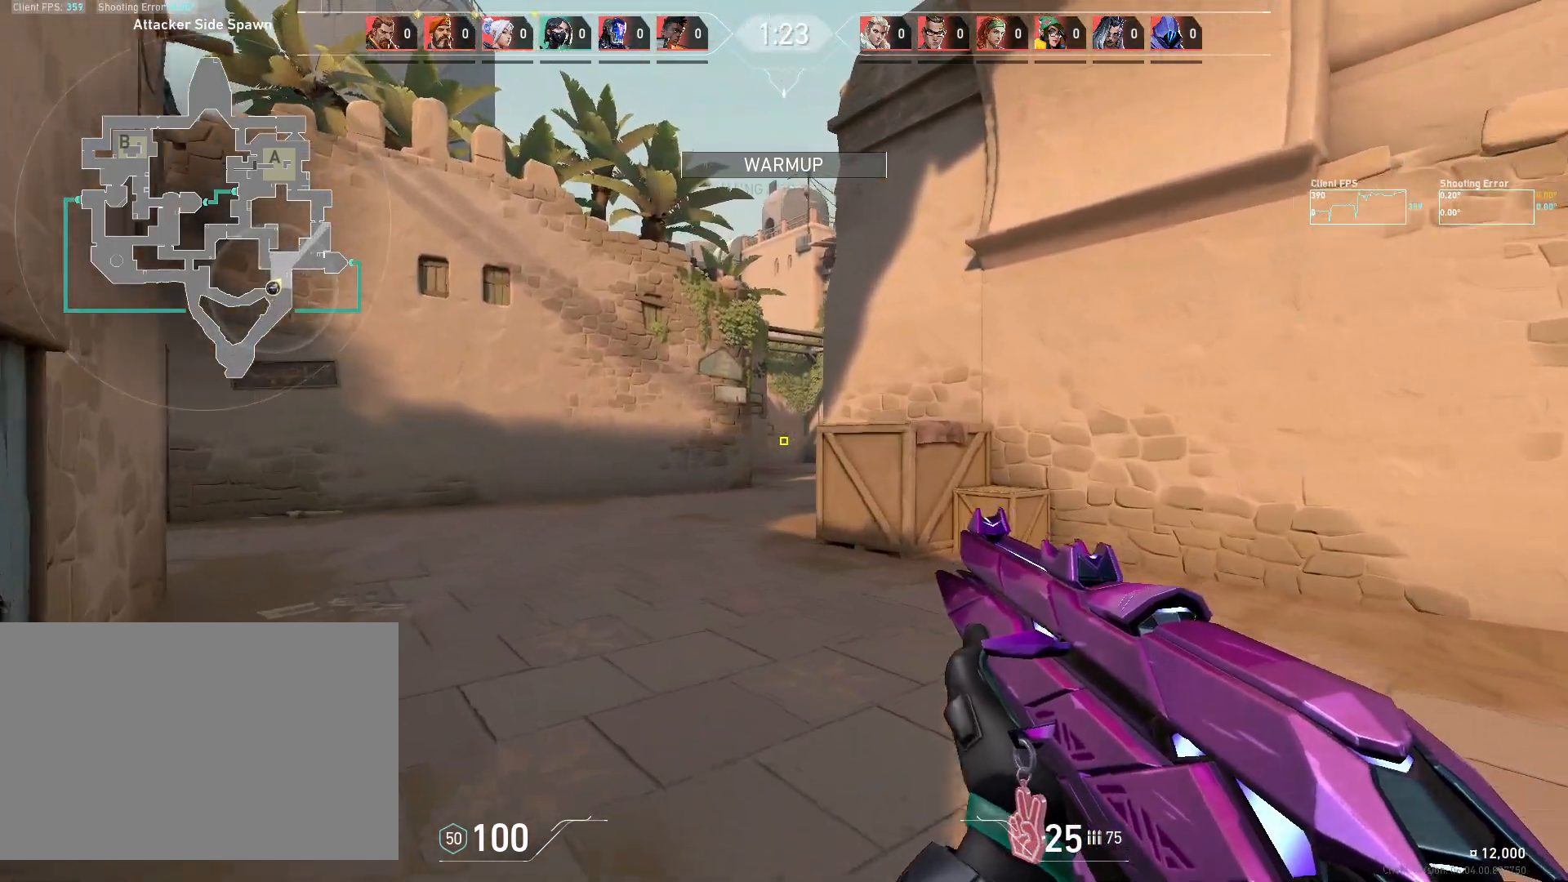
{"keys": ["d"], "mouse": [], "events": [[200, "d", "down"], [217, "w", "up"]]}
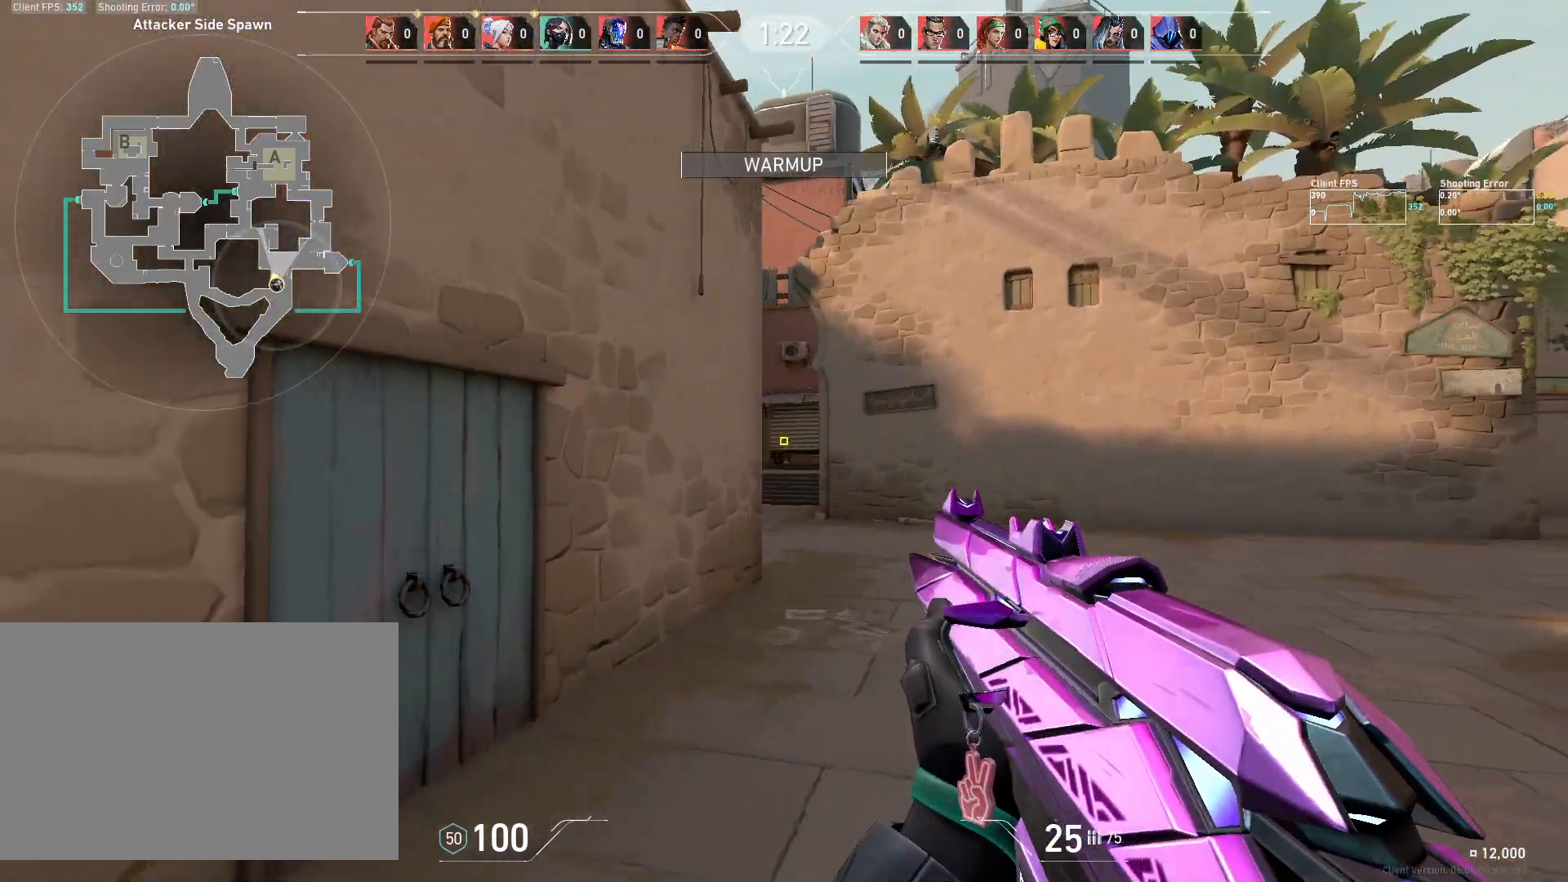
{"keys": ["a", "w"], "mouse": [], "events": [[250, "w", "down"], [367, "d", "up"], [400, "a", "down"]]}
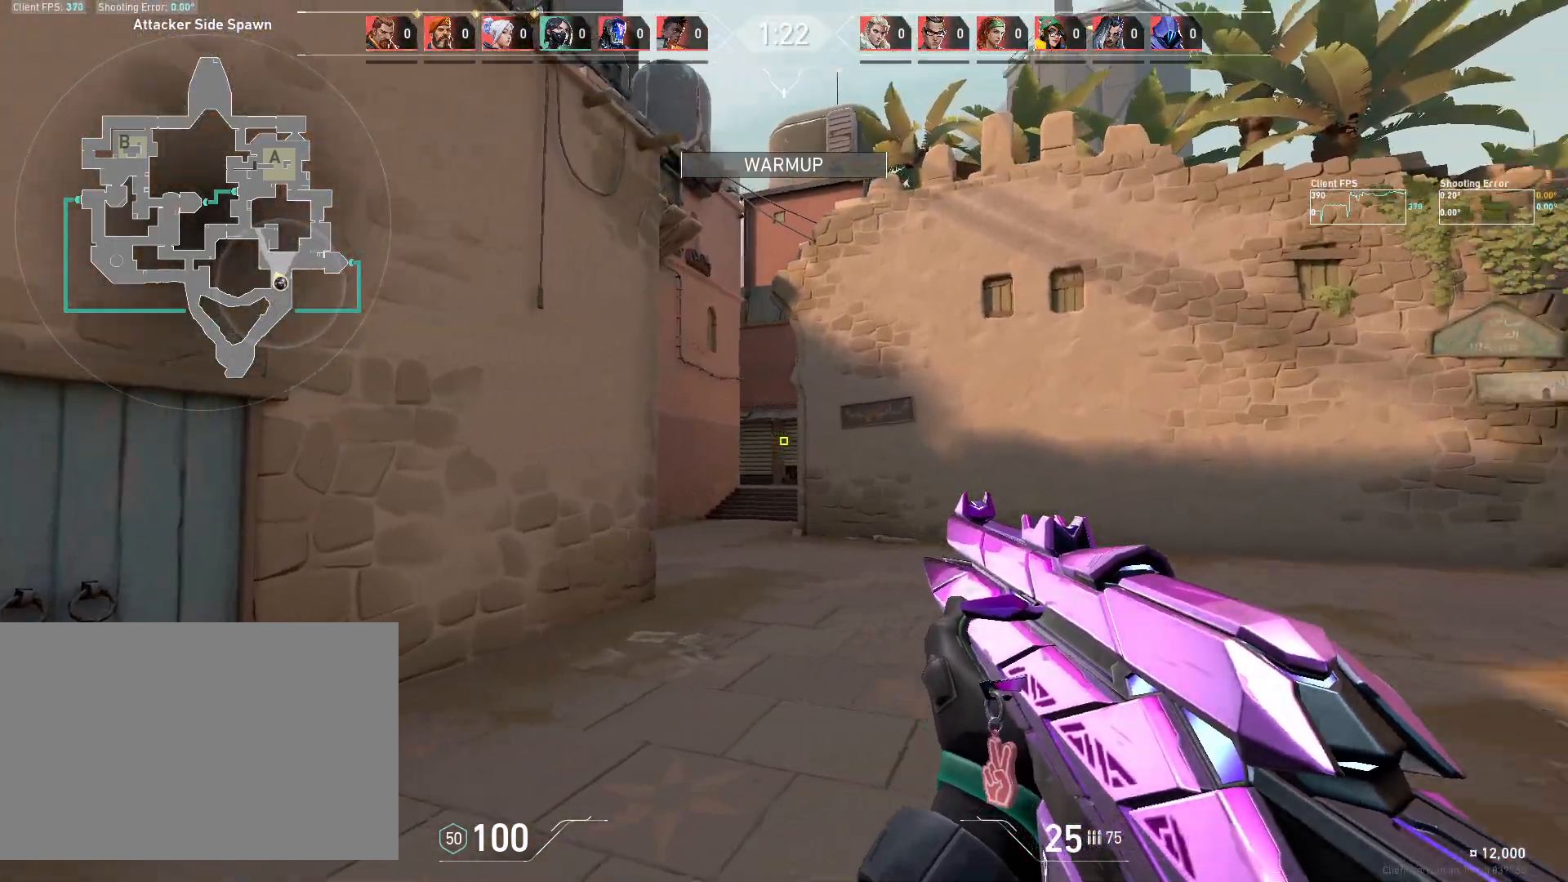
{"keys": ["w"], "mouse": [], "events": [[367, "a", "up"]]}
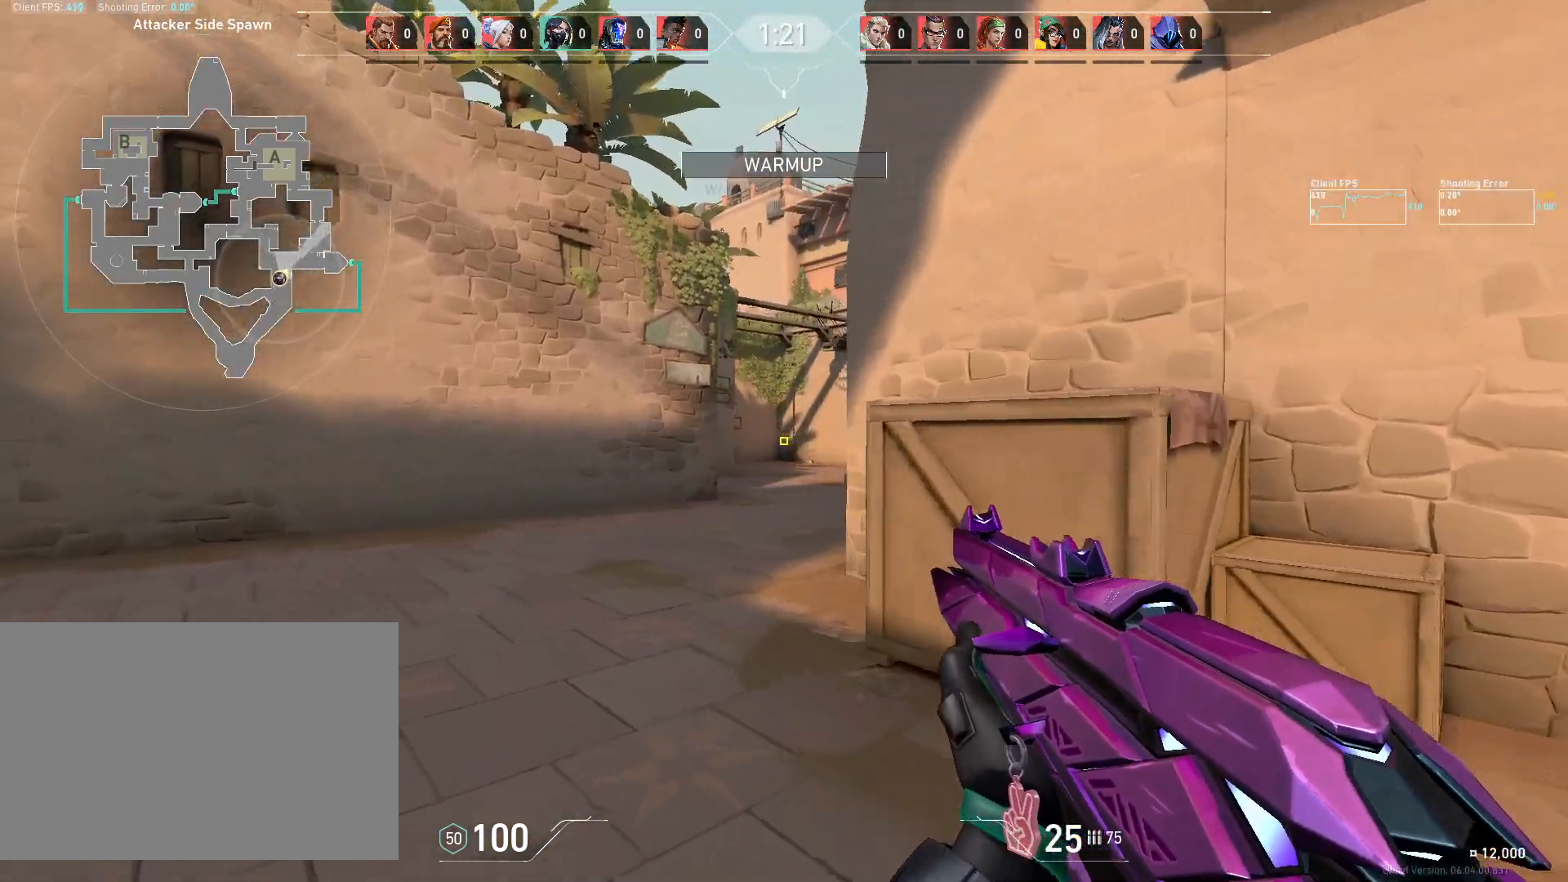
{"keys": ["w"], "mouse": [], "events": []}
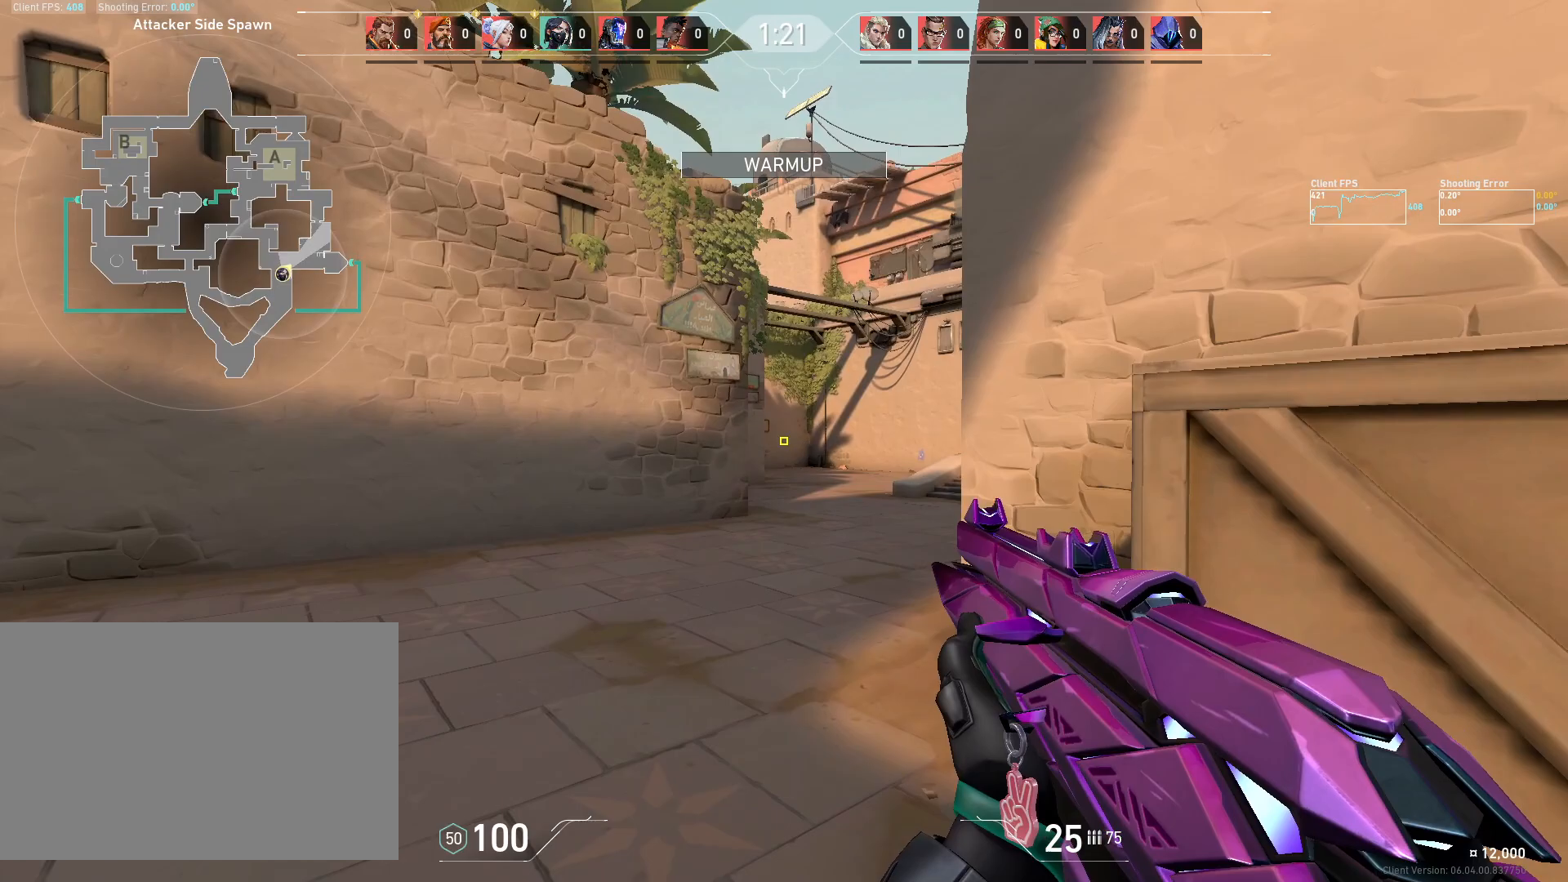
{"keys": ["d", "w"], "mouse": [], "events": [[417, "d", "down"]]}
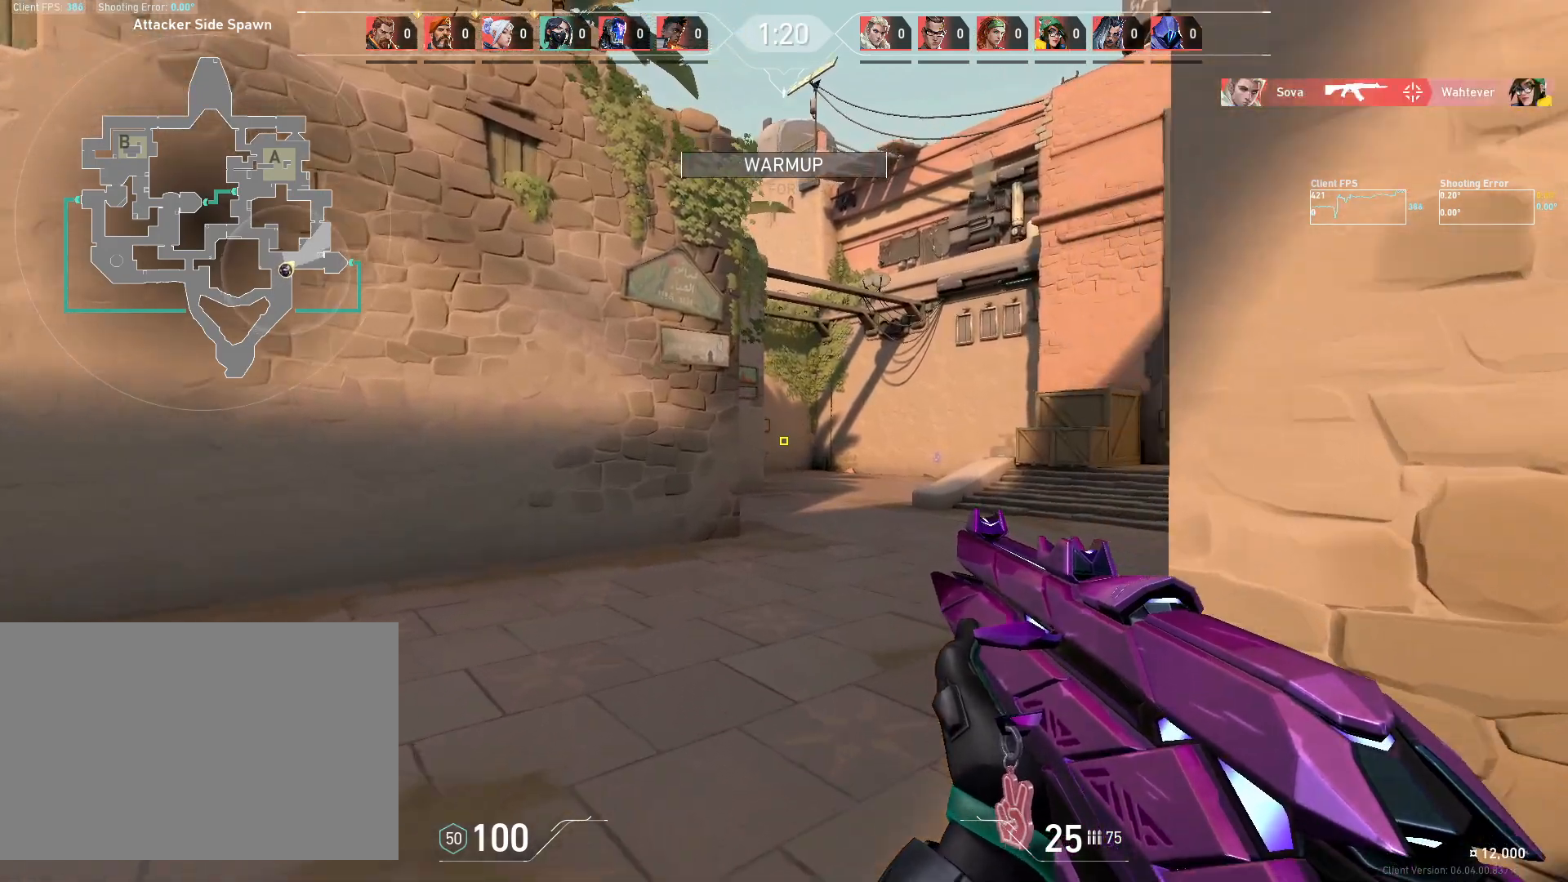
{"keys": ["d"], "mouse": [], "events": [[33, "d", "up"], [383, "d", "down"], [467, "w", "up"]]}
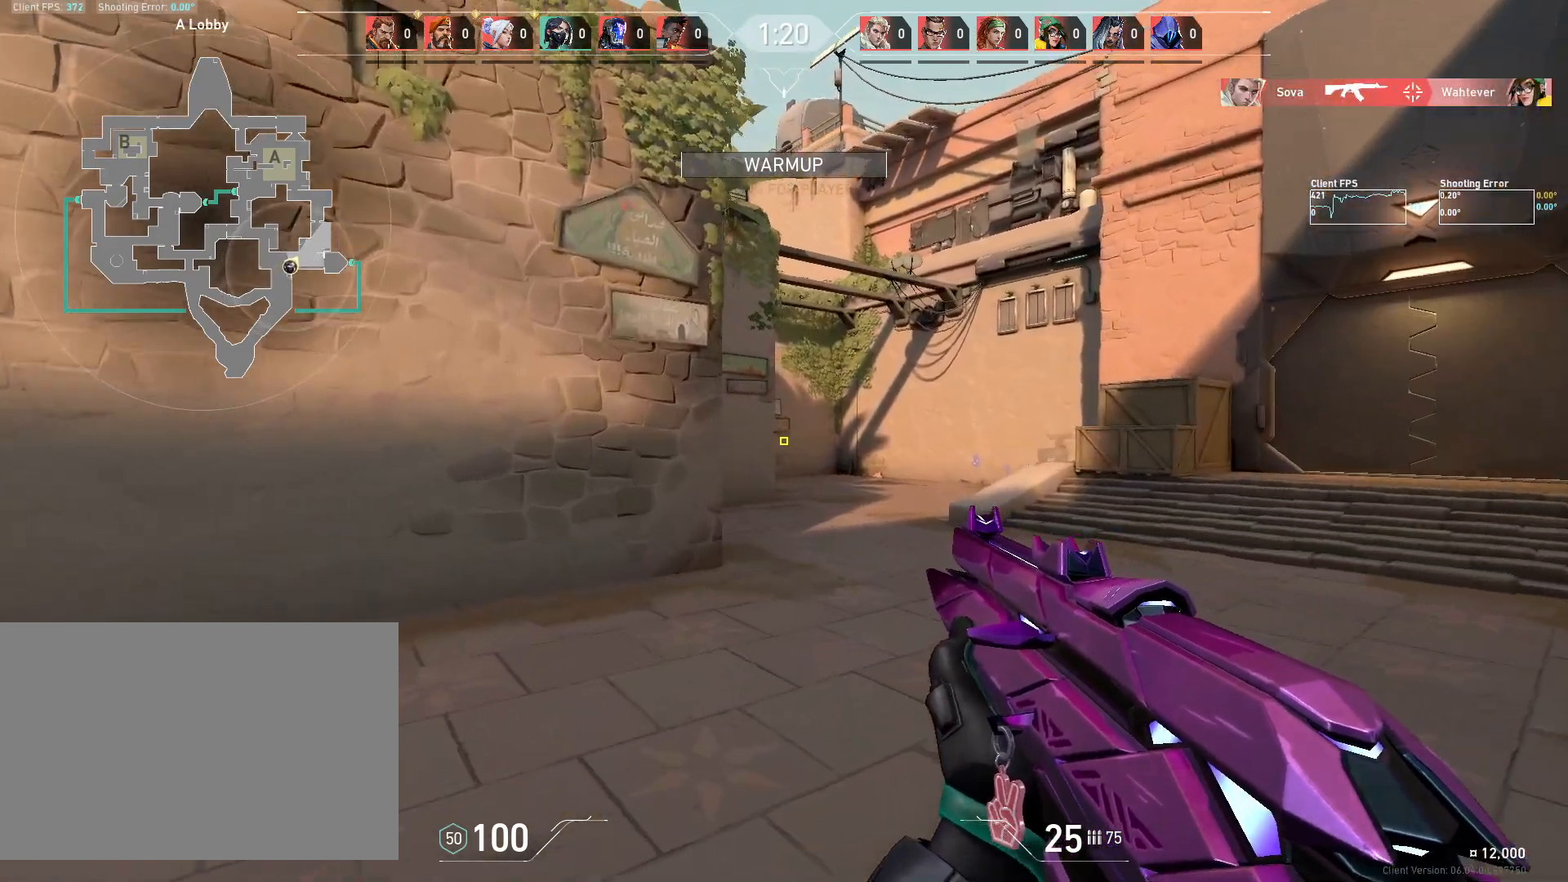
{"keys": ["d"], "mouse": [], "events": []}
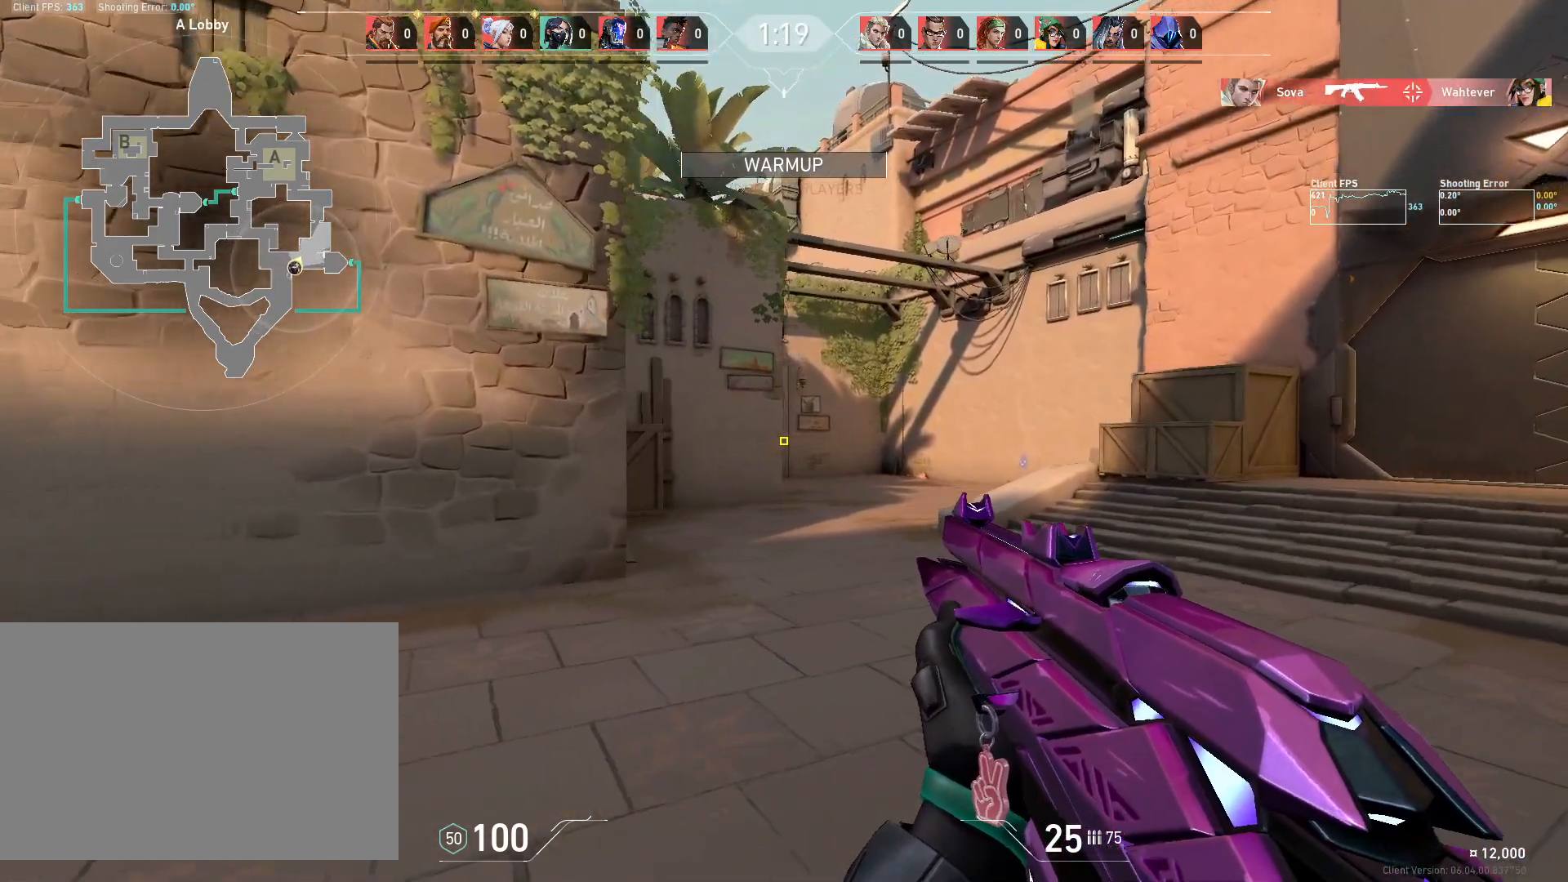
{"keys": ["d", "w"], "mouse": [], "events": [[483, "w", "down"]]}
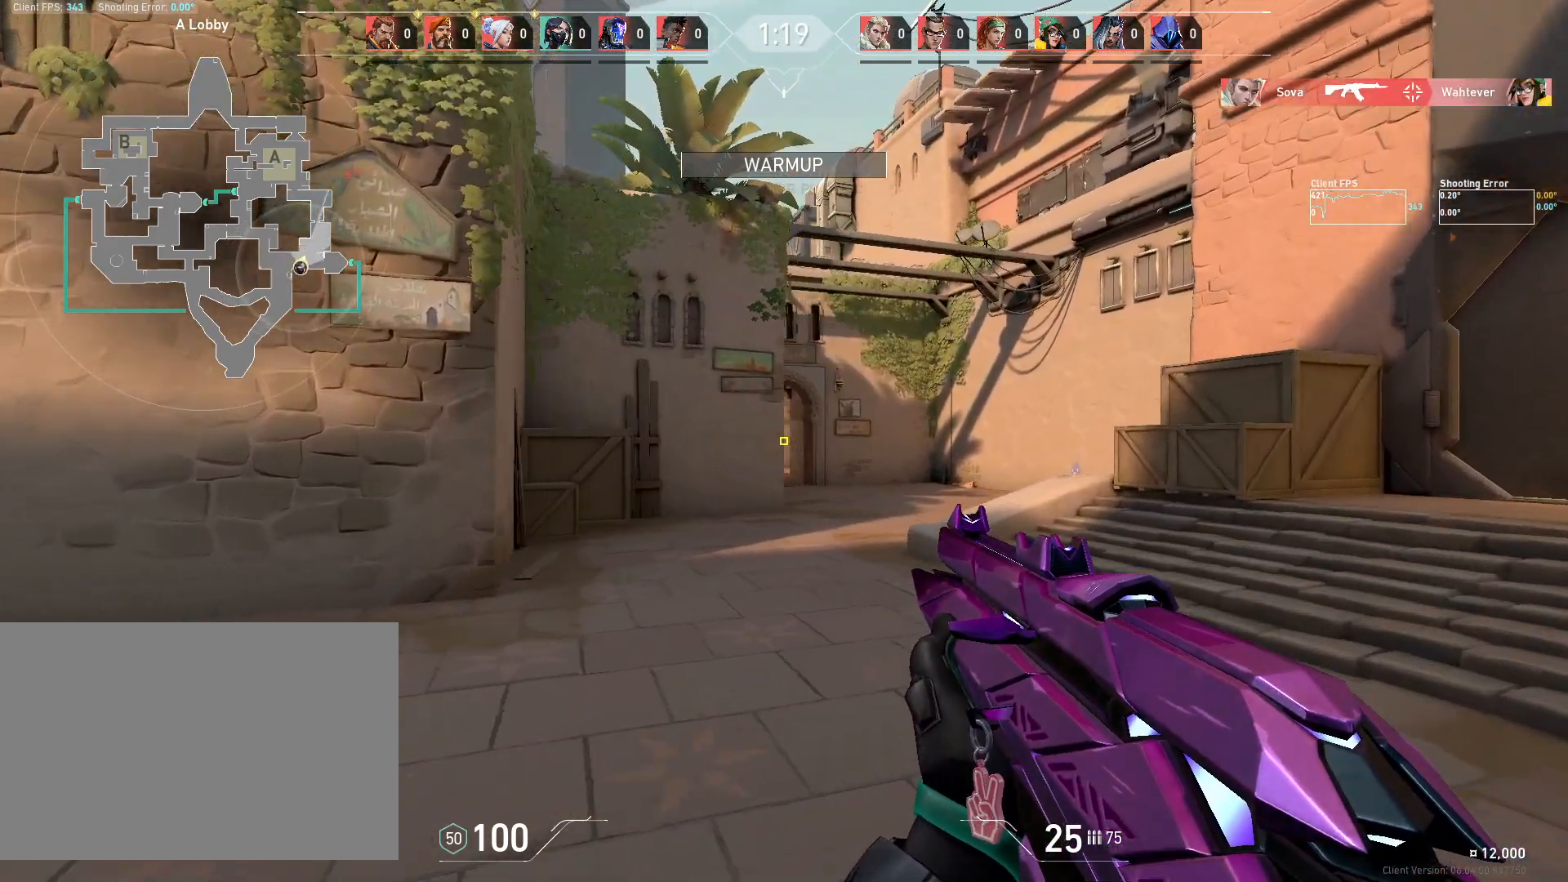
{"keys": ["w"], "mouse": [], "events": [[183, "d", "up"]]}
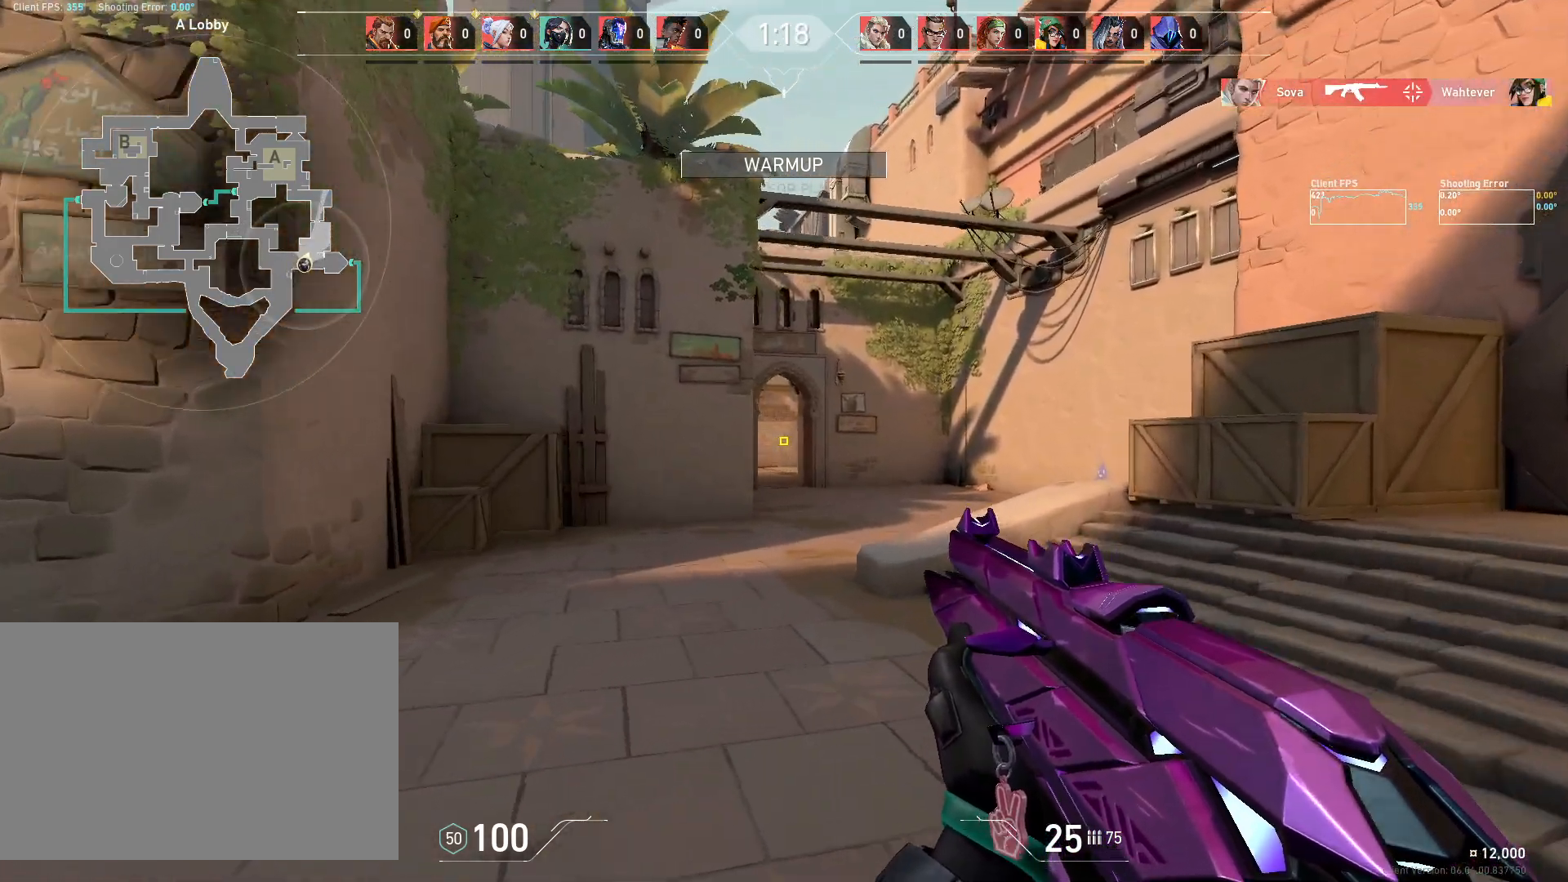
{"keys": ["w"], "mouse": [], "events": []}
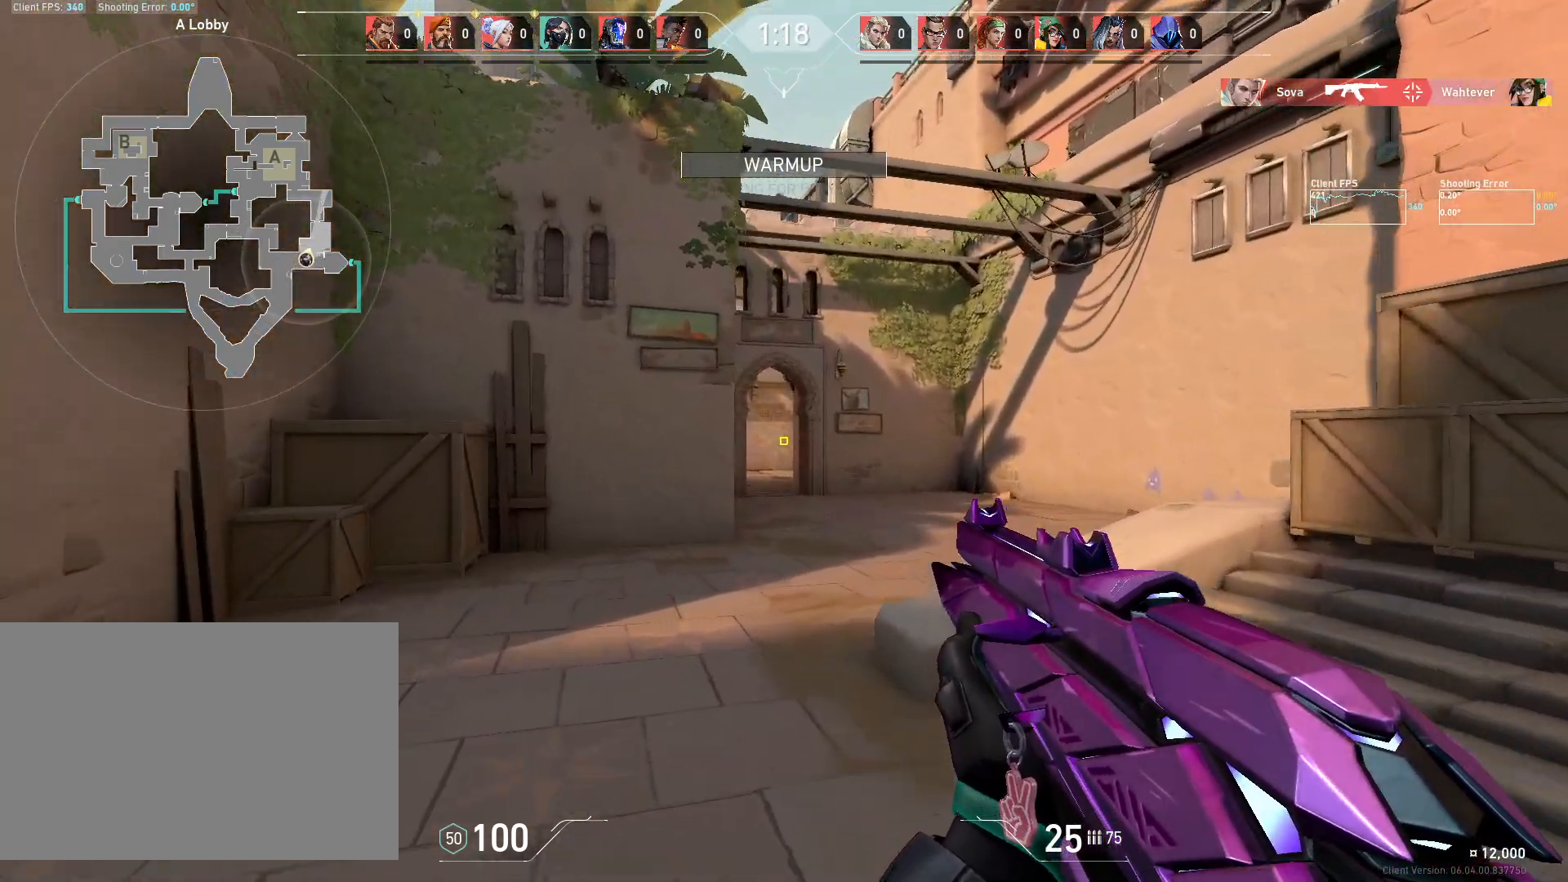
{"keys": ["w"], "mouse": [], "events": []}
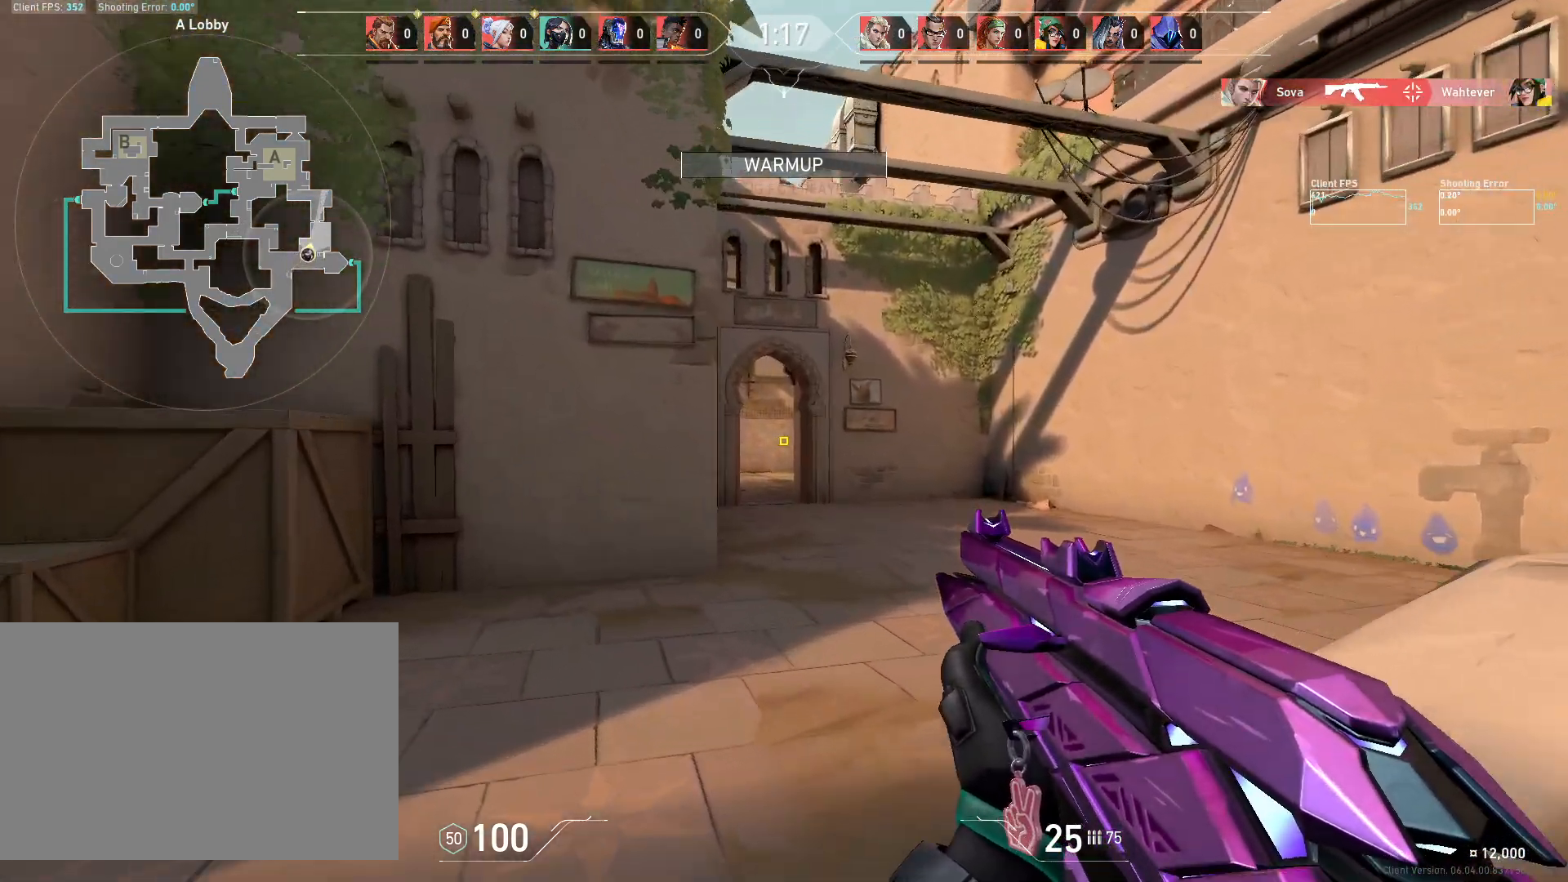
{"keys": ["d"], "mouse": [], "events": [[317, "d", "down"], [450, "w", "up"]]}
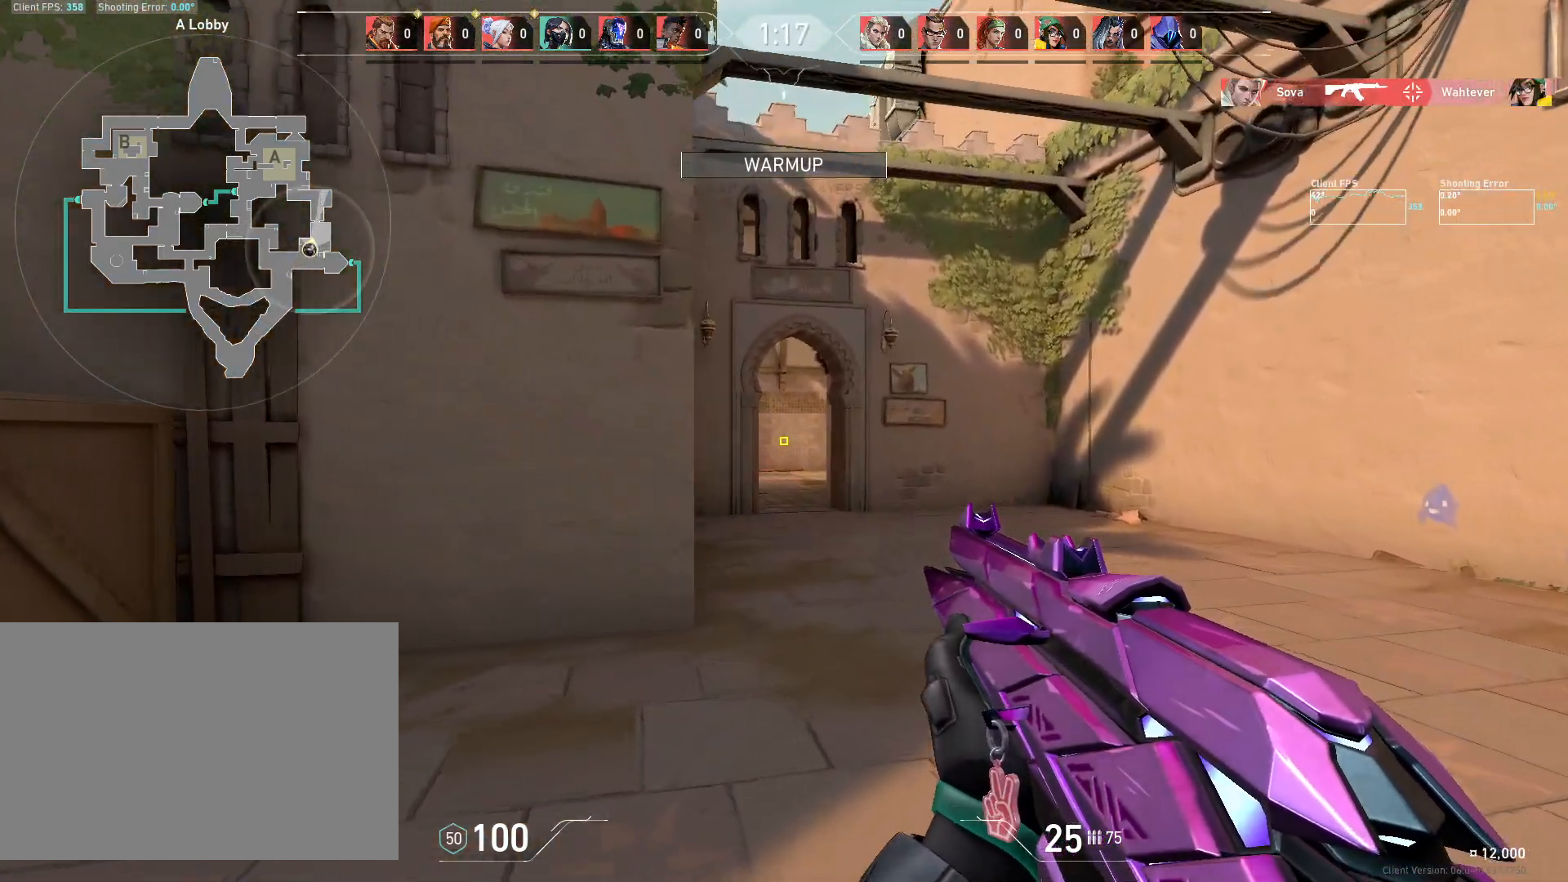
{"keys": ["d"], "mouse": [], "events": []}
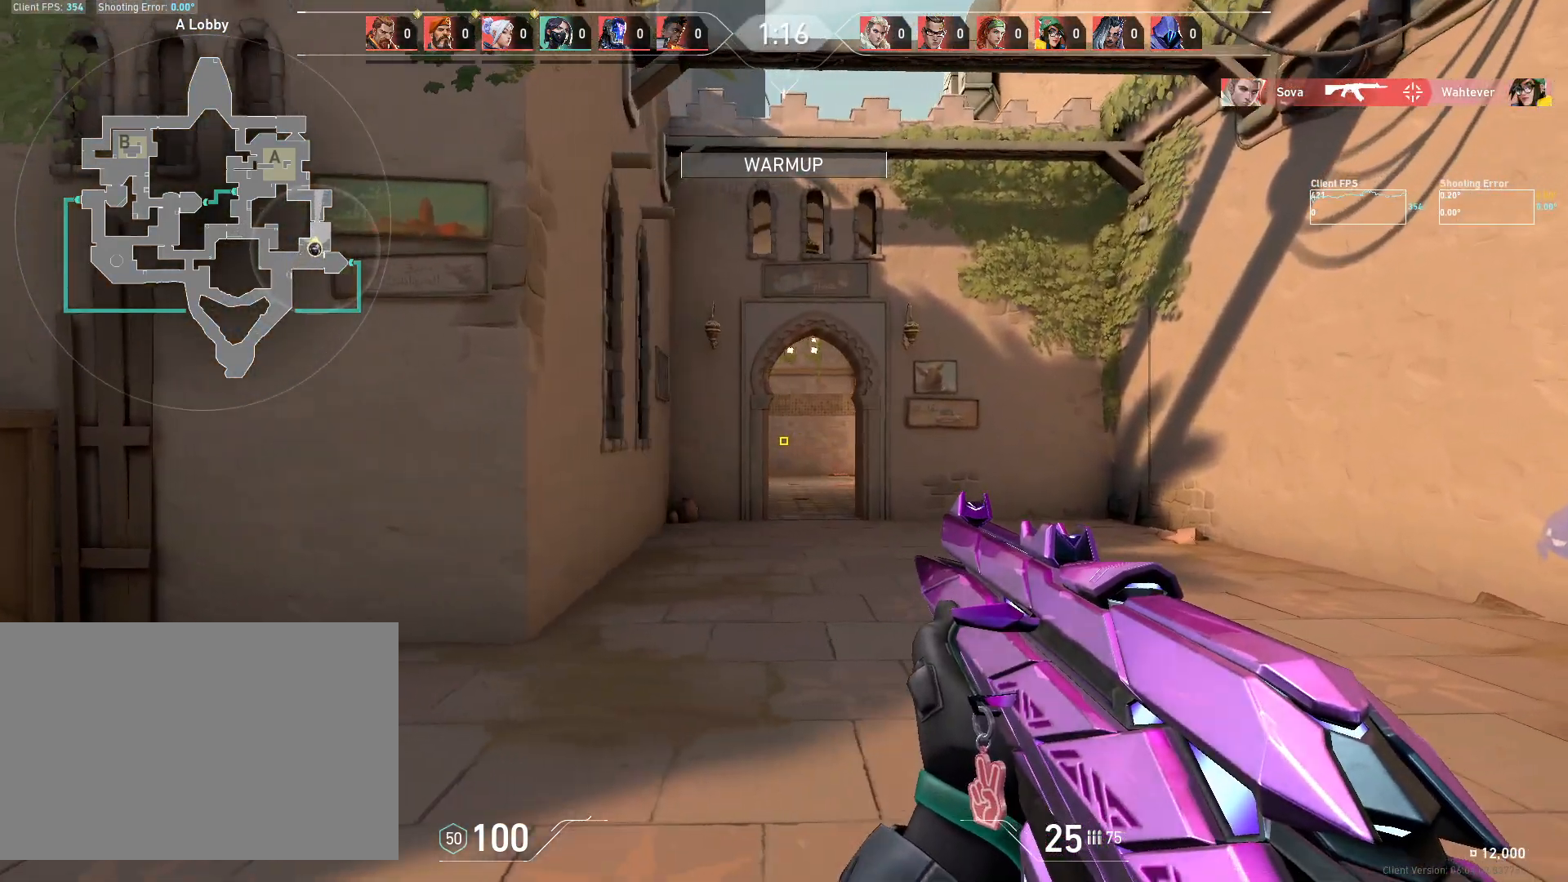
{"keys": ["d", "w"], "mouse": [], "events": [[500, "w", "down"]]}
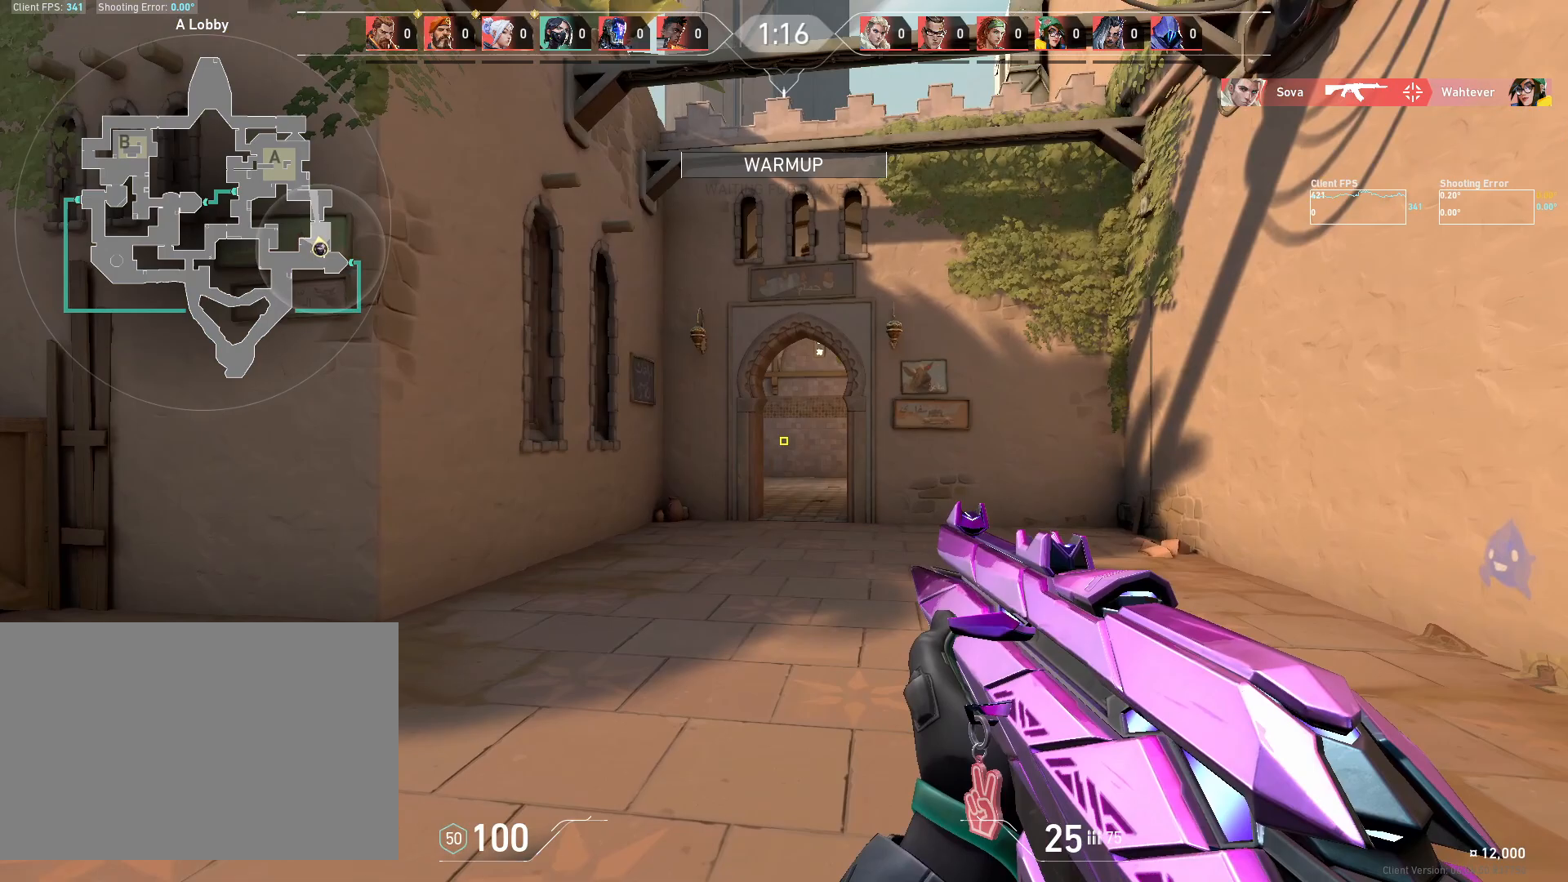
{"keys": ["a", "w"], "mouse": [], "events": [[250, "d", "up"], [483, "a", "down"]]}
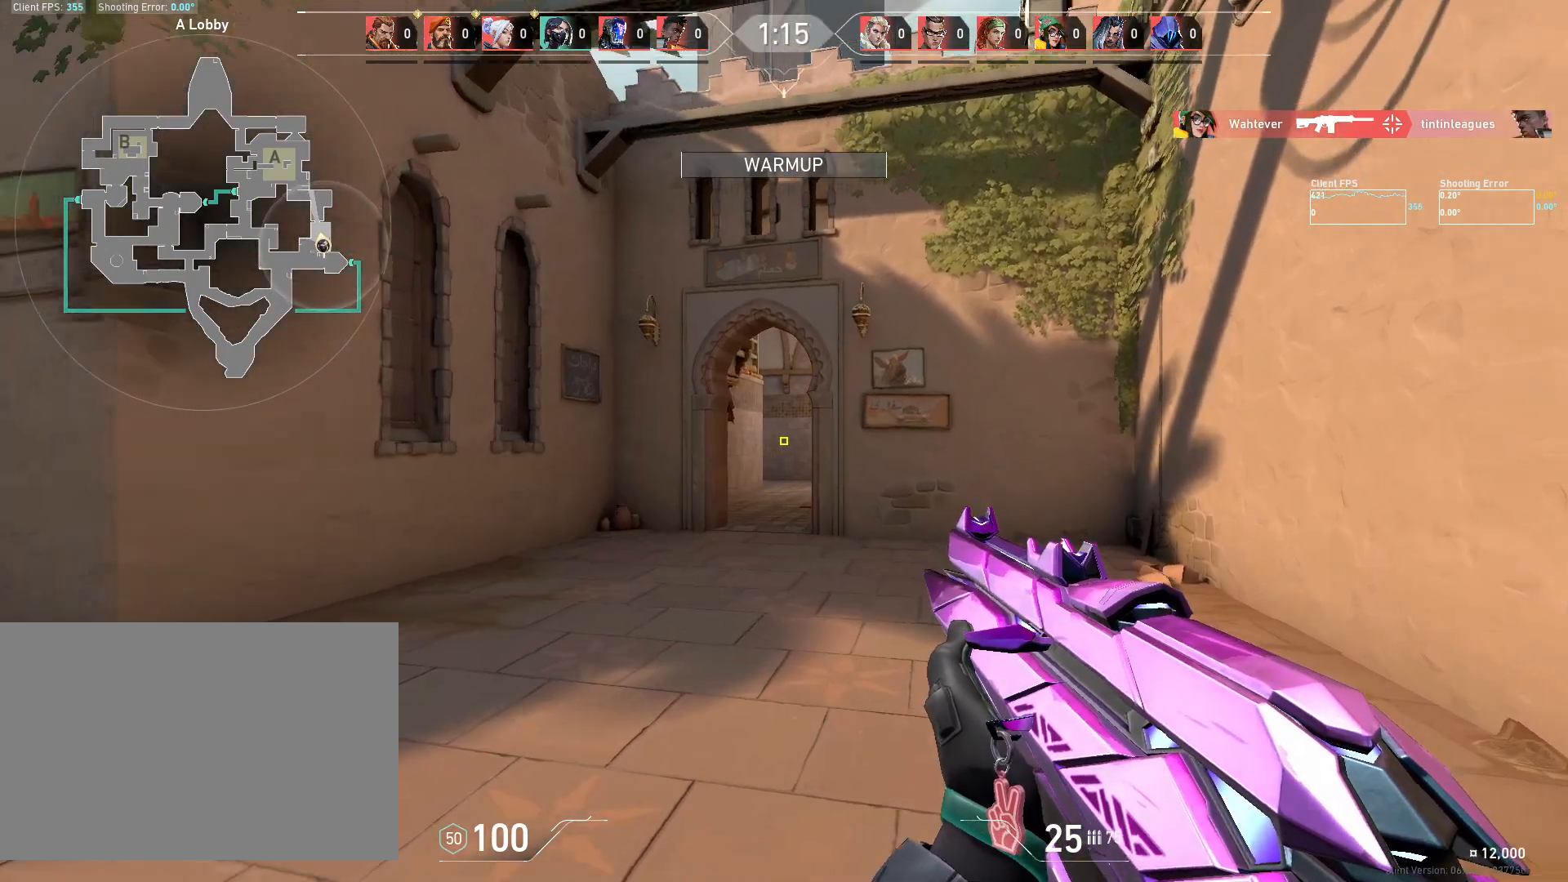
{"keys": ["w"], "mouse": [], "events": [[167, "a", "up"]]}
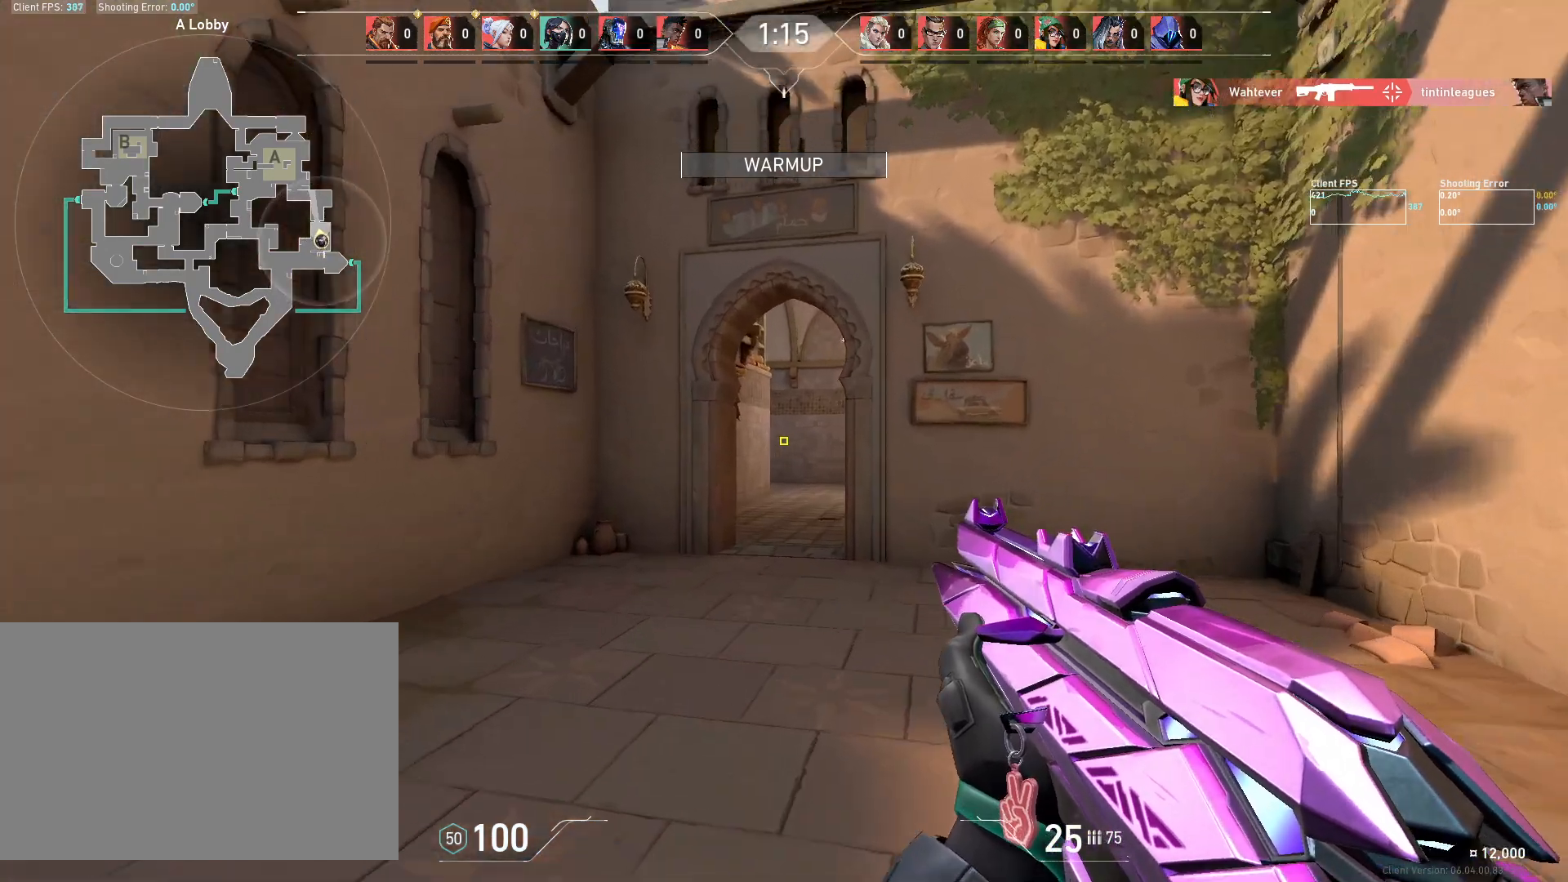
{"keys": ["a", "w"], "mouse": [], "events": [[500, "a", "down"]]}
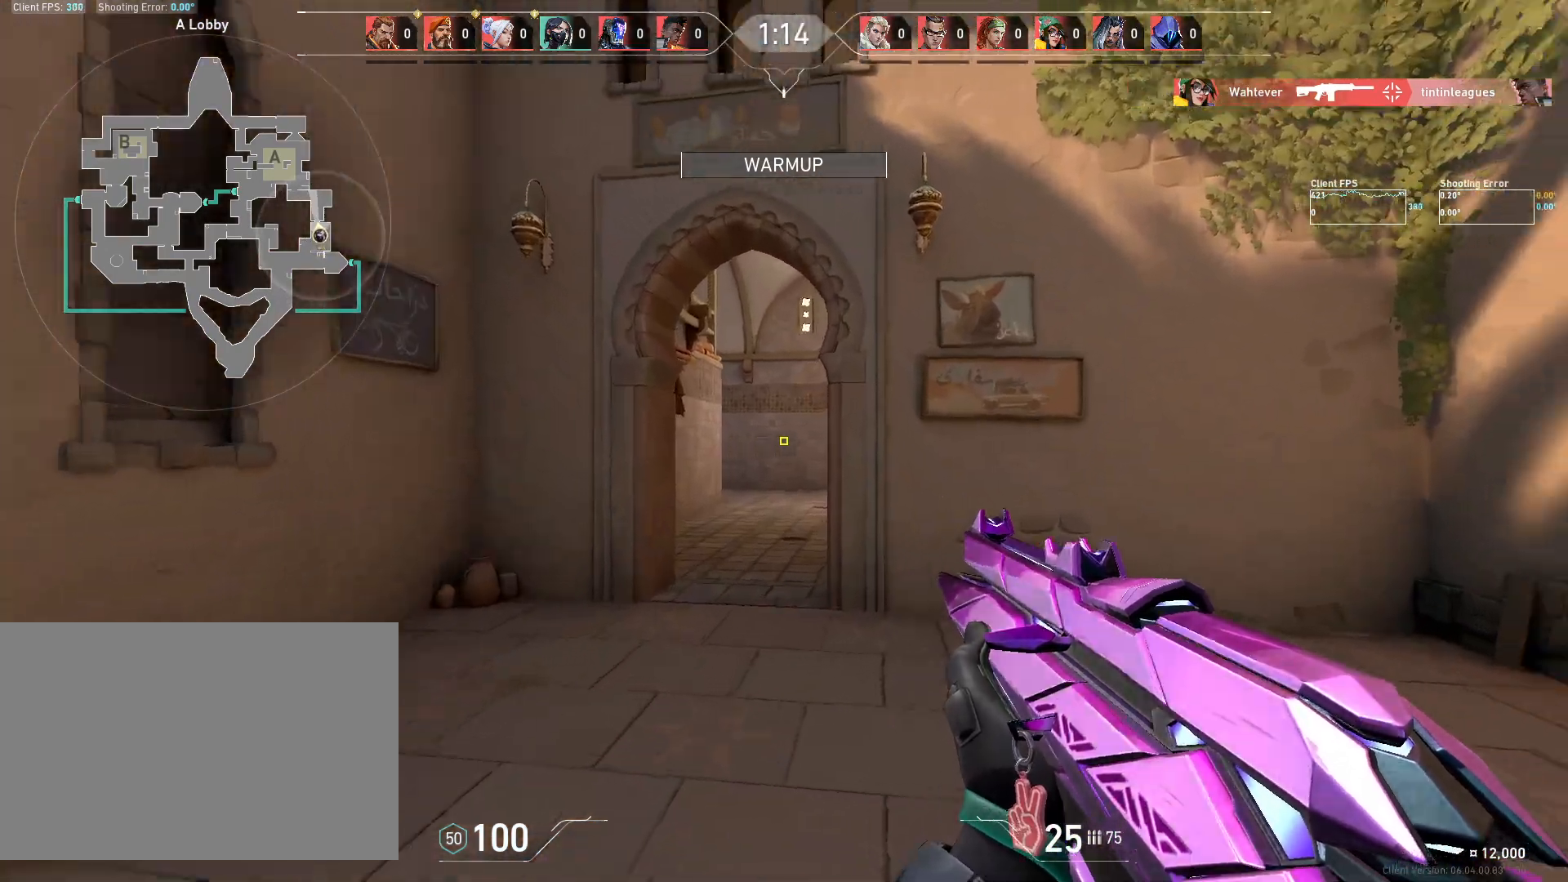
{"keys": ["a"], "mouse": [], "events": [[17, "w", "up"]]}